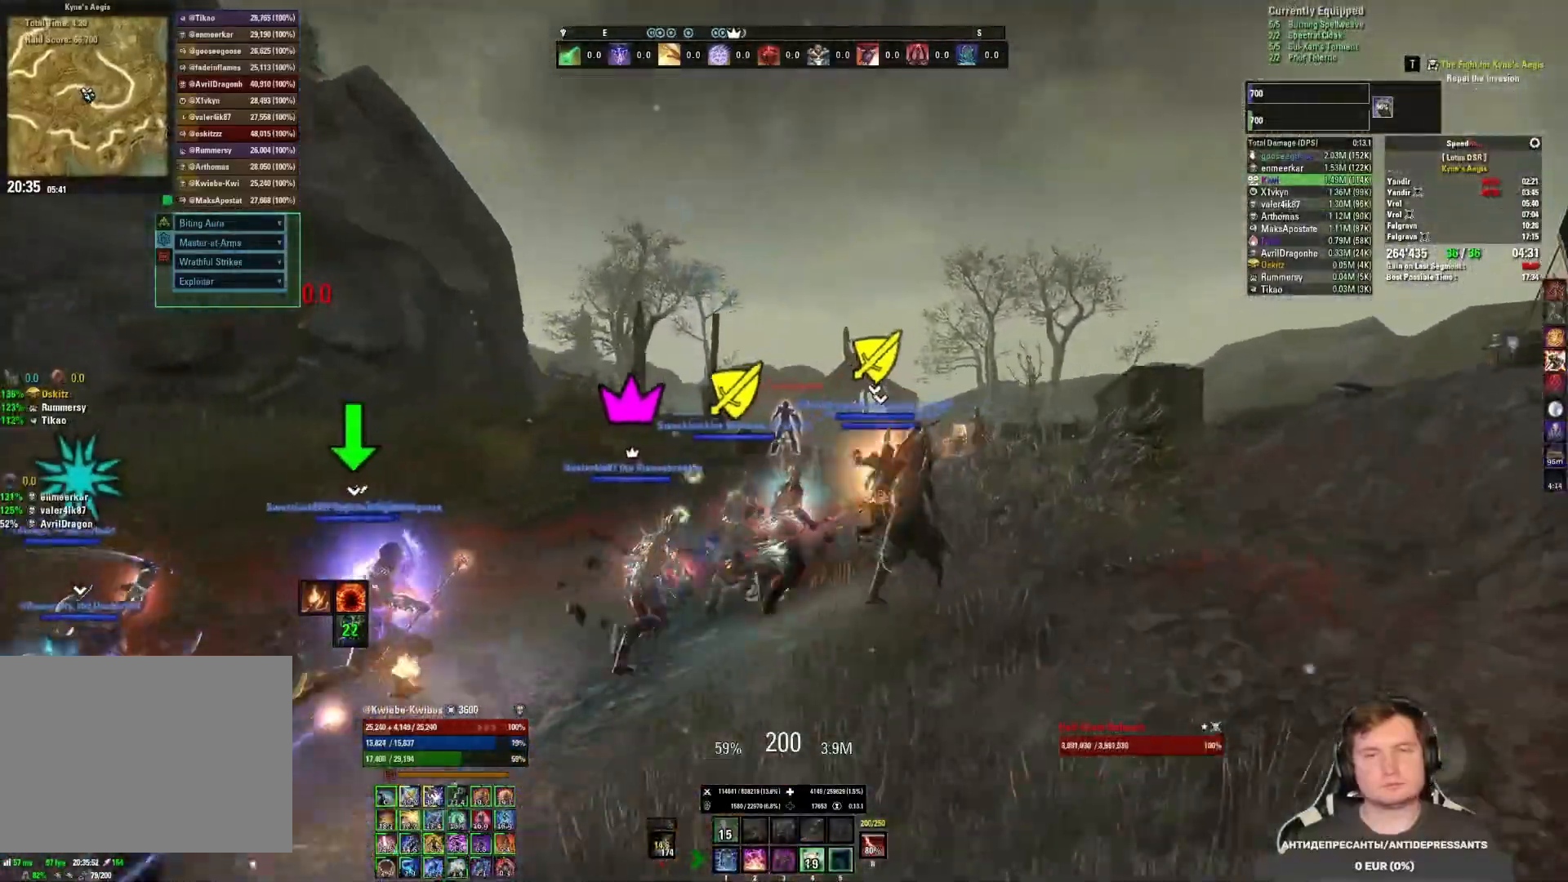
Gameplay with keyboard and mouse; each line is a JSON object with the keys and mouse buttons held at the frame after it. "events" lists presses ("down") and releases ("up") of "1", "2", "3", "4", "5", "a", "alt", "b", "c", "ctrl", "d", "e", "f", "g", "q", "r", "s", "shift", "space", "t", "tab", "v", "w", "x", "z", "mouse_left", "mouse_wheel", "mouse_right", "mouse_mb4" and "mouse_mb5" between this image and that frame as [ms after this image, input, new state], when the widget could be followed in between. "mouse_left", "mouse_wheel", "mouse_right", "mouse_mb4", "mouse_mb5" = the "left", "wheel", "right", "mb4", "mb5" buttons of the "mouse" list. No other keys are recorded. "wheel" means that the mouse wheel is clicked or scrolled. Mouse movement is not recorded.
{"keys": ["d", "w"], "mouse": [], "events": [[167, "mouse_mb5", "down"], [317, "mouse_mb5", "up"]]}
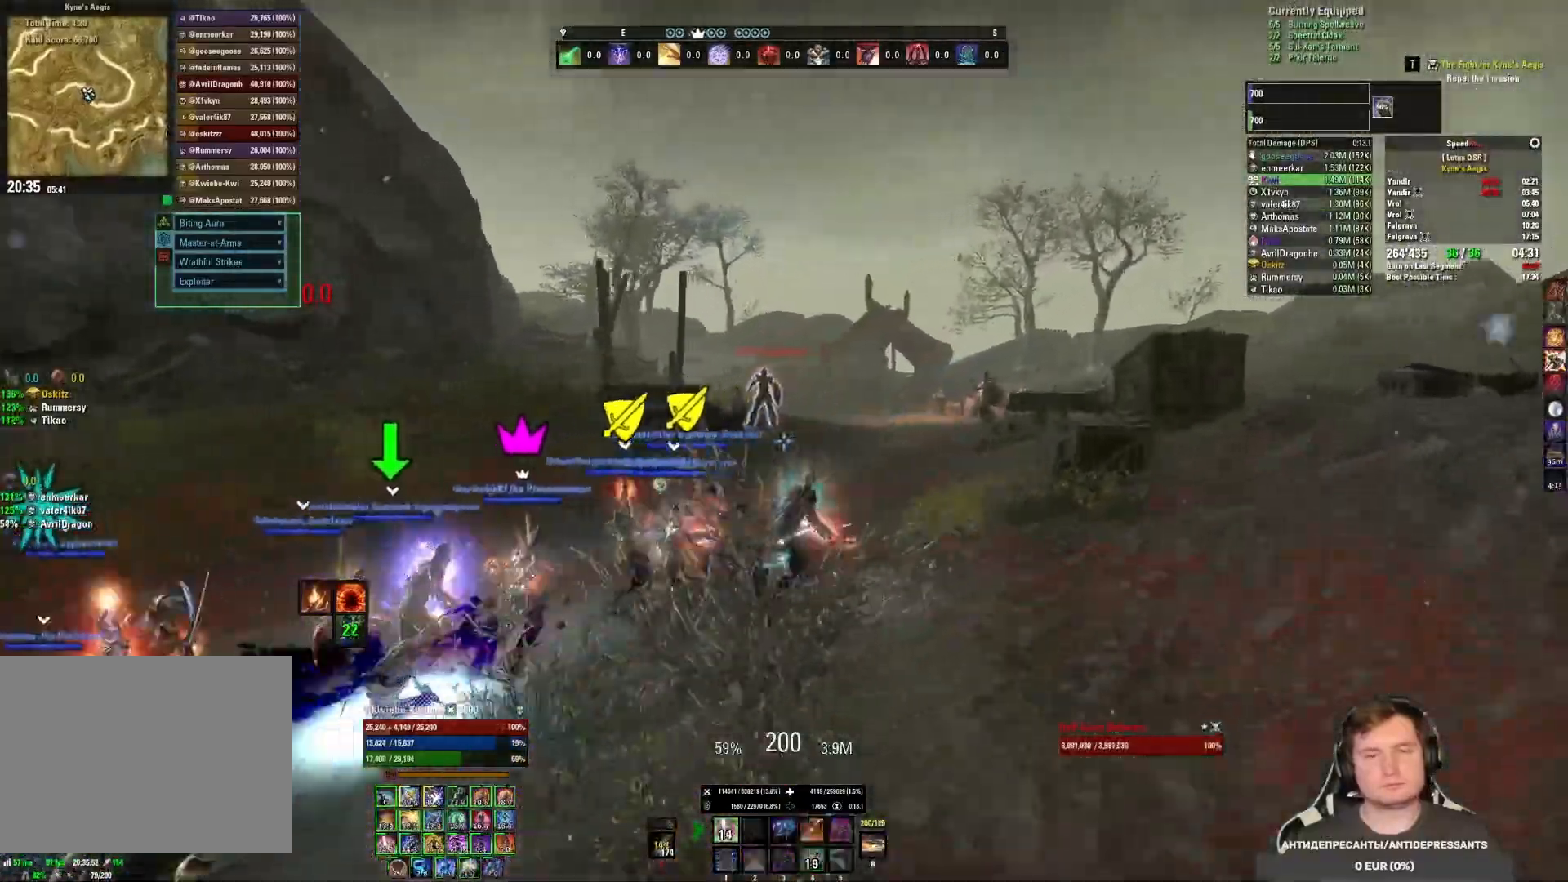
{"keys": [], "mouse": [], "events": [[383, "d", "up"], [483, "w", "up"]]}
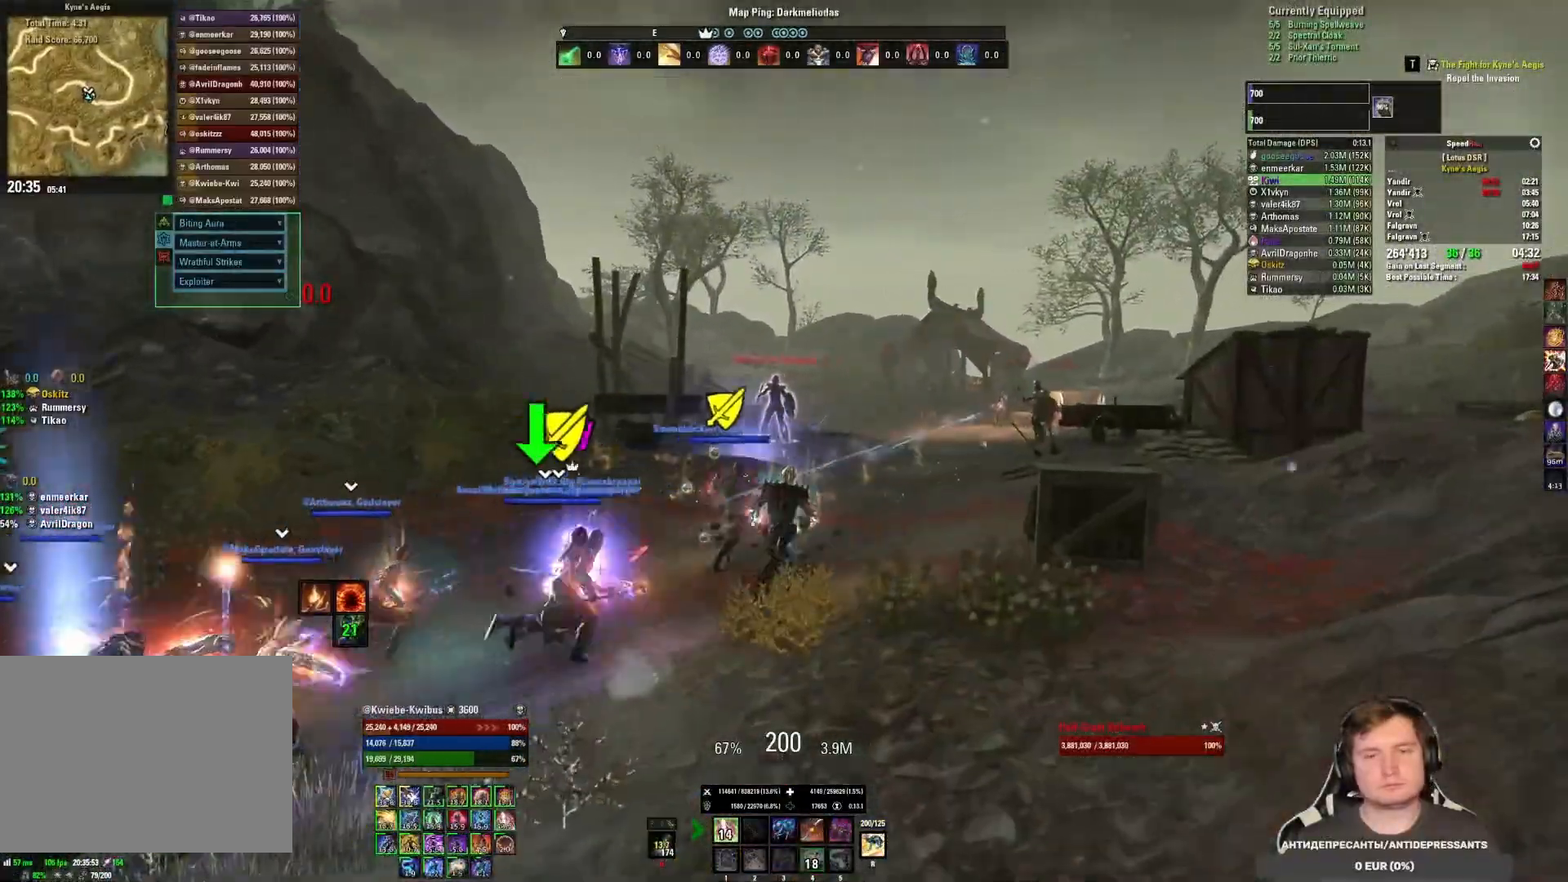
{"keys": ["w"], "mouse": [], "events": [[283, "w", "down"], [317, "3", "down"], [433, "3", "up"]]}
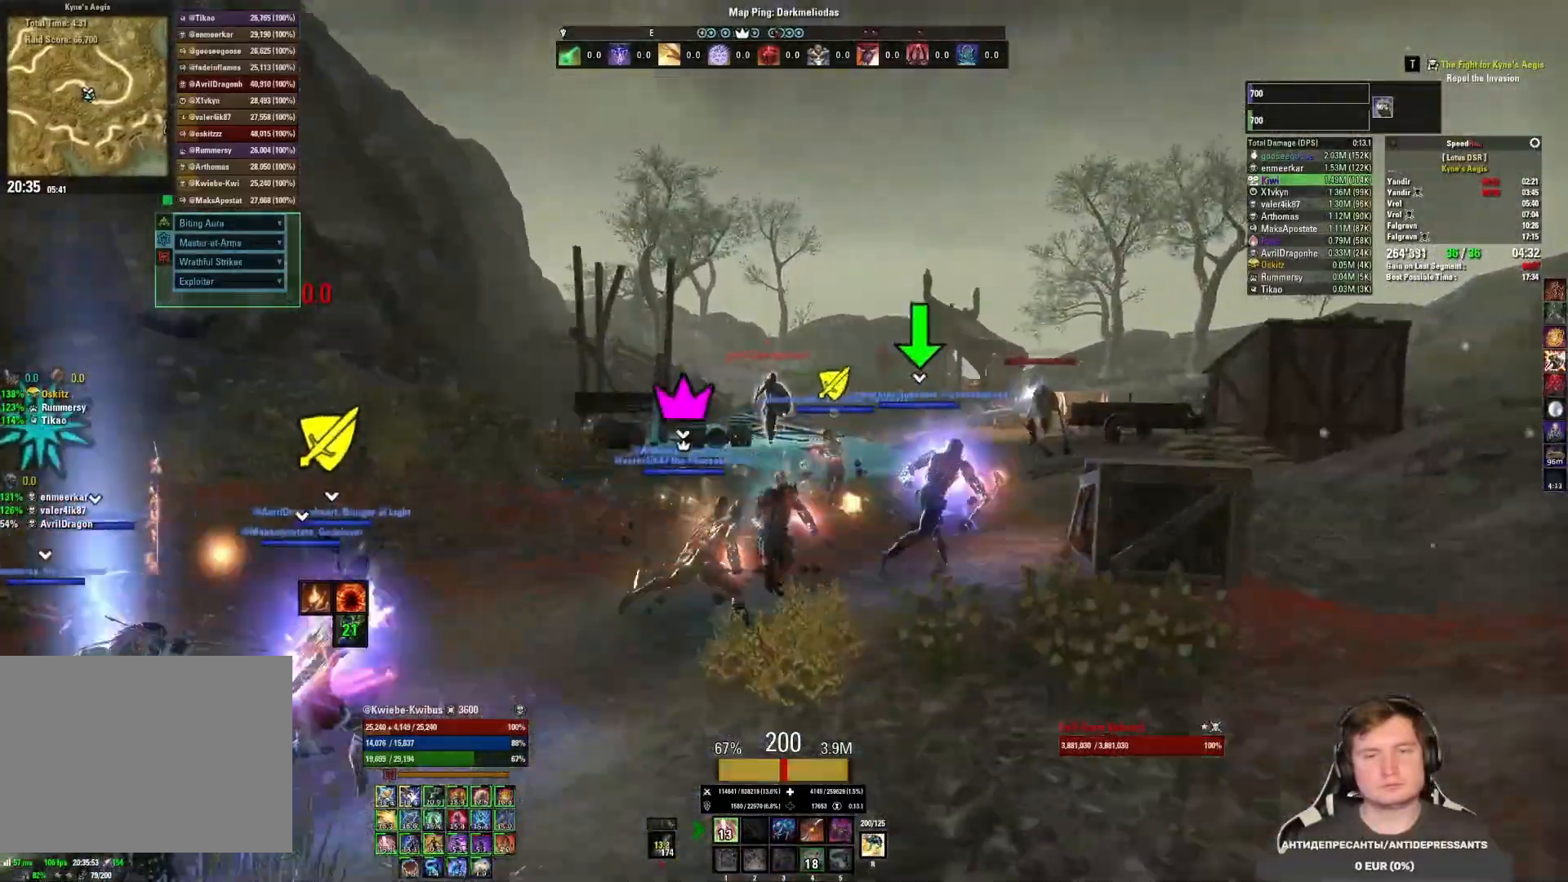
{"keys": ["d", "w"], "mouse": ["mb5"], "events": [[300, "d", "down"], [450, "mouse_mb5", "down"]]}
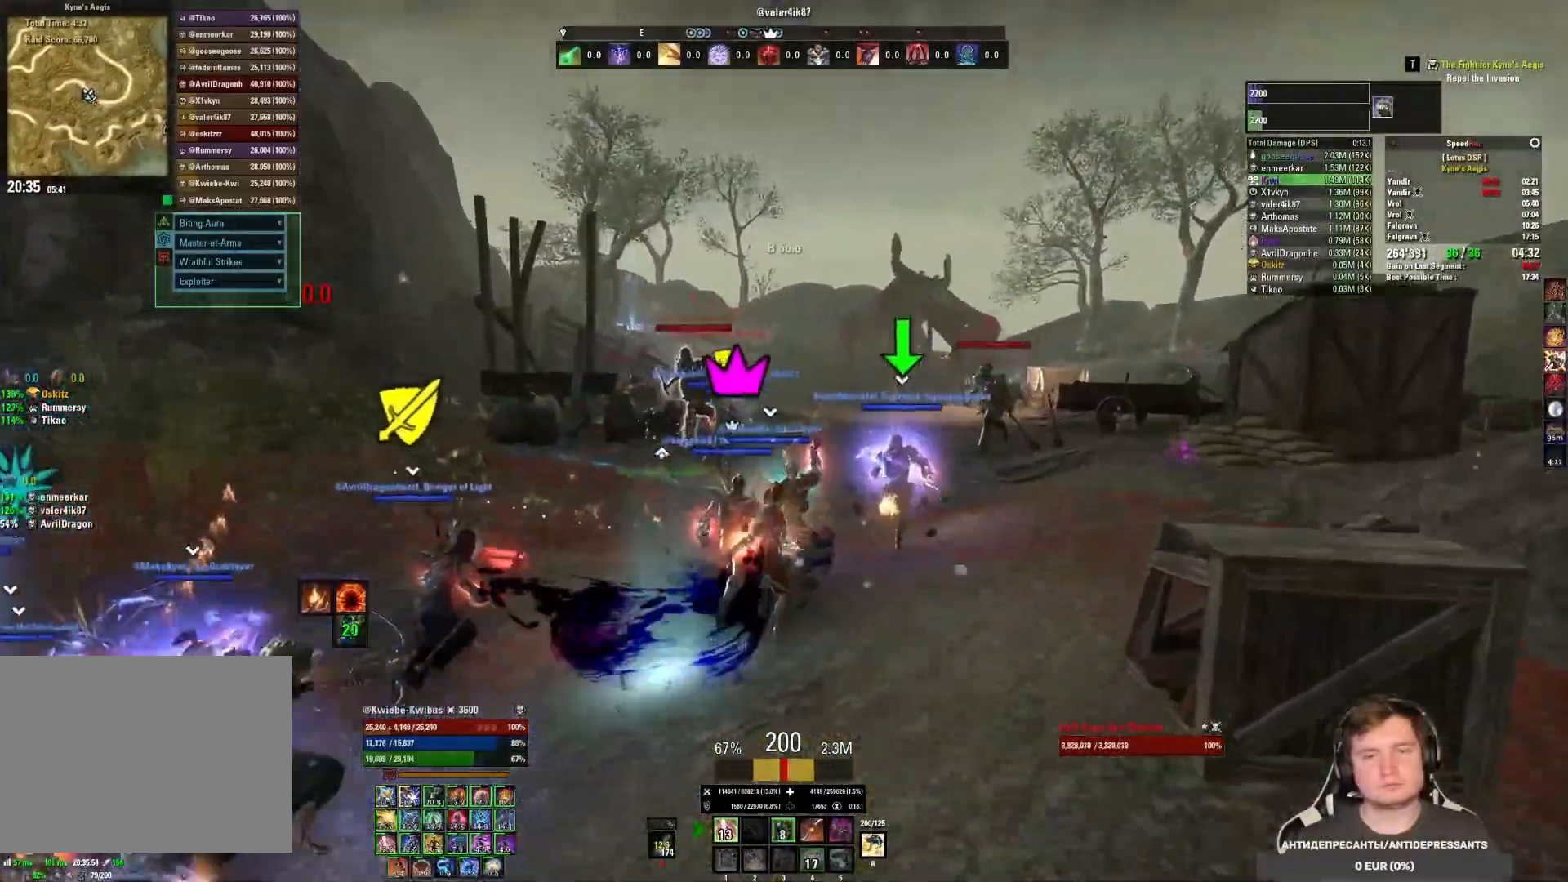
{"keys": ["w"], "mouse": [], "events": [[117, "mouse_mb5", "up"], [367, "d", "up"]]}
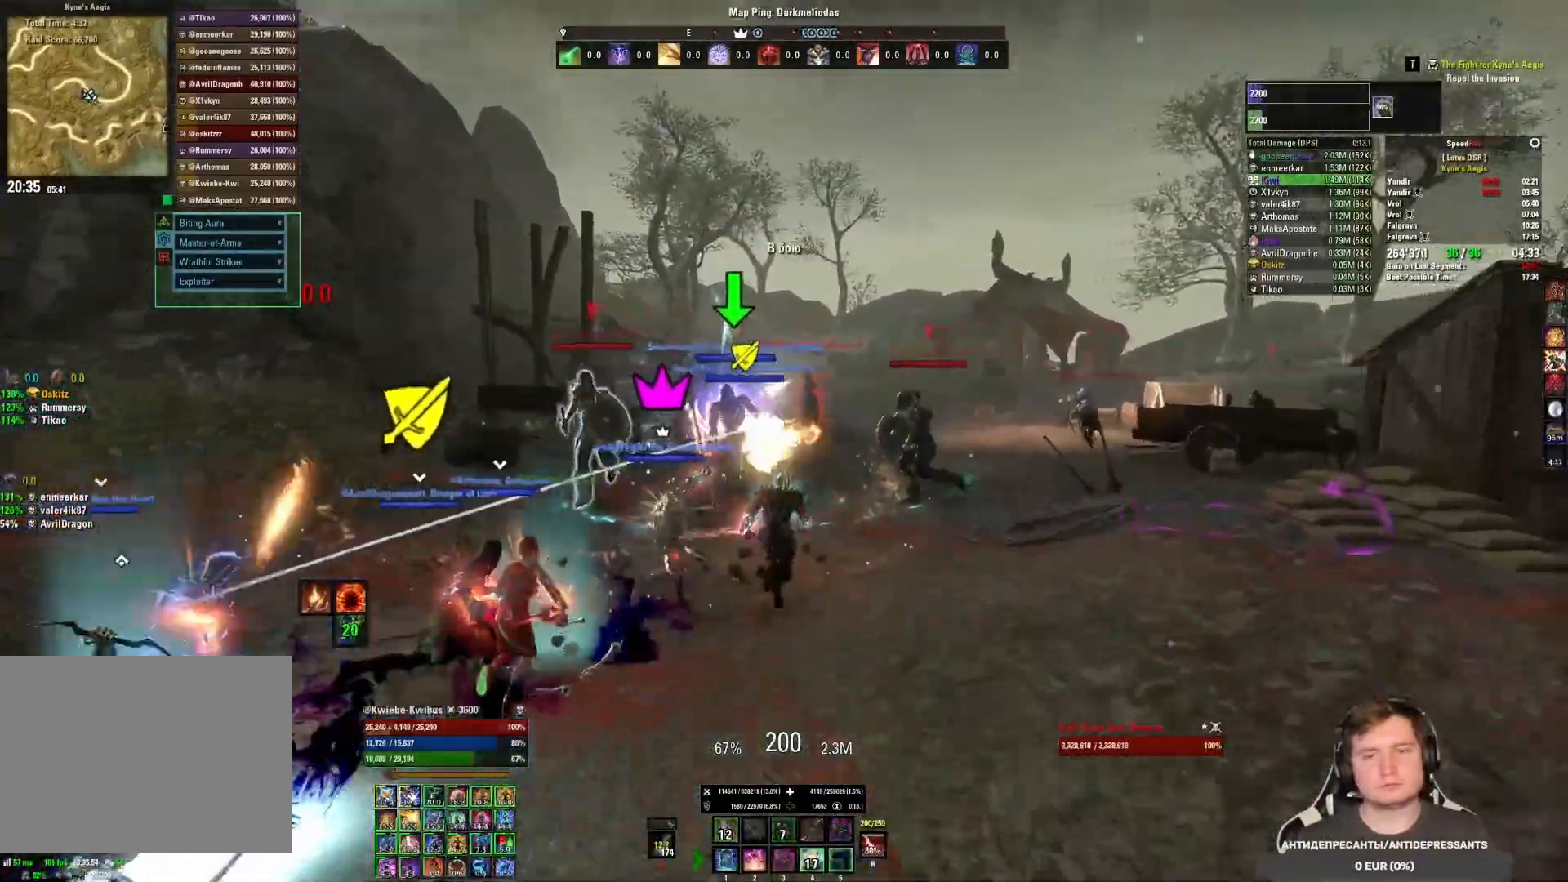
{"keys": ["w"], "mouse": ["left"], "events": [[83, "1", "down"], [100, "mouse_left", "down"], [167, "mouse_left", "up"], [183, "1", "up"], [233, "1", "down"], [233, "mouse_left", "down"], [333, "mouse_left", "up"], [367, "1", "up"], [417, "mouse_left", "down"]]}
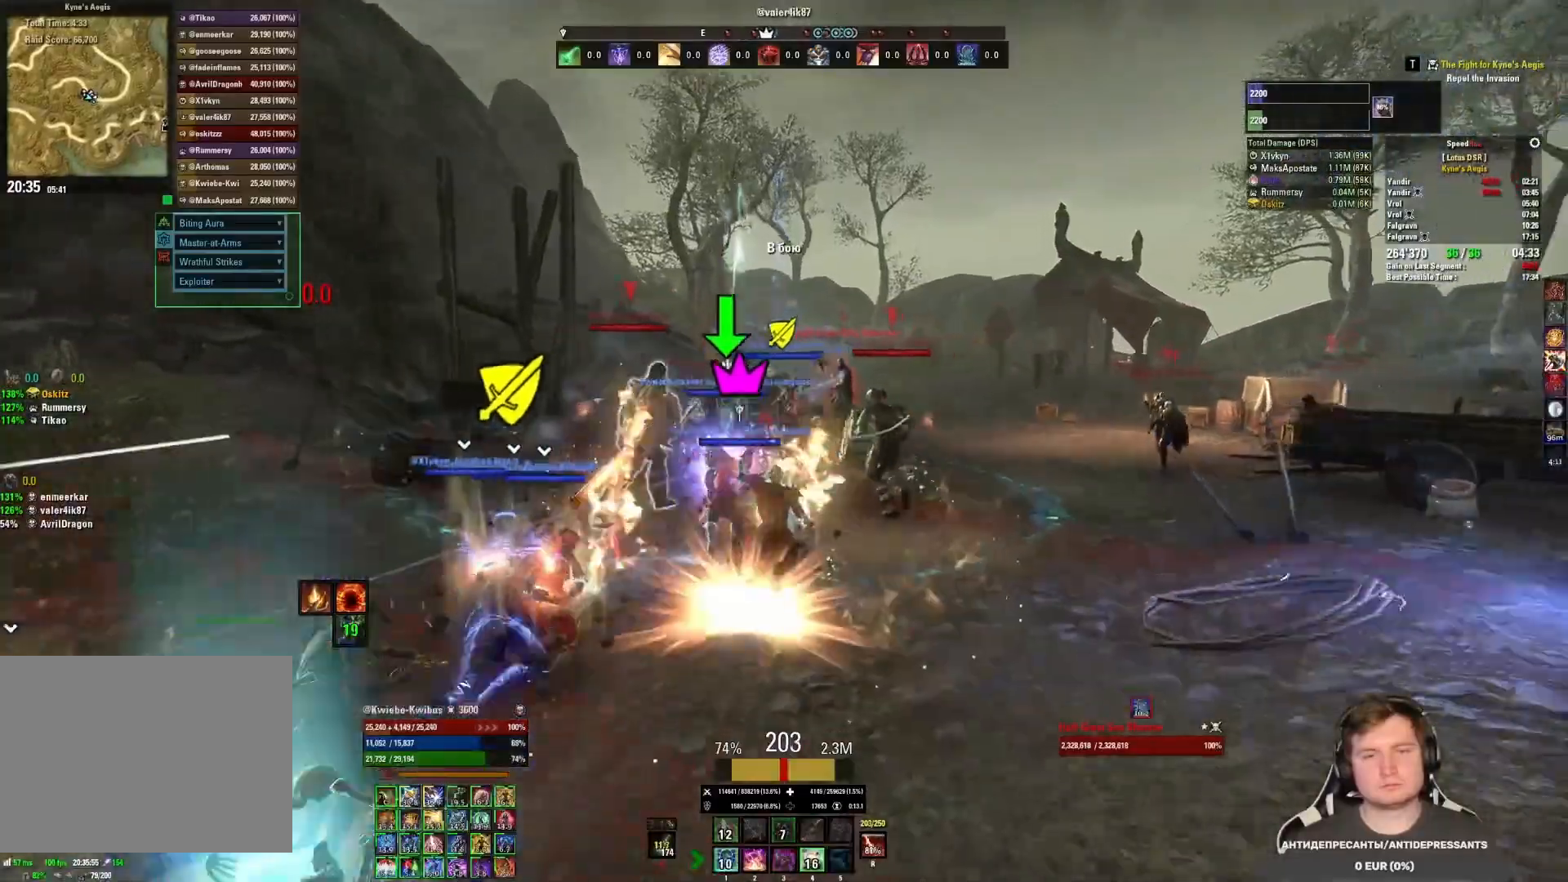
{"keys": ["w"], "mouse": ["left"], "events": [[50, "mouse_left", "up"], [150, "mouse_left", "down"], [167, "a", "down"], [250, "mouse_left", "up"], [283, "a", "up"], [300, "mouse_left", "down"], [400, "mouse_left", "up"], [450, "mouse_left", "down"]]}
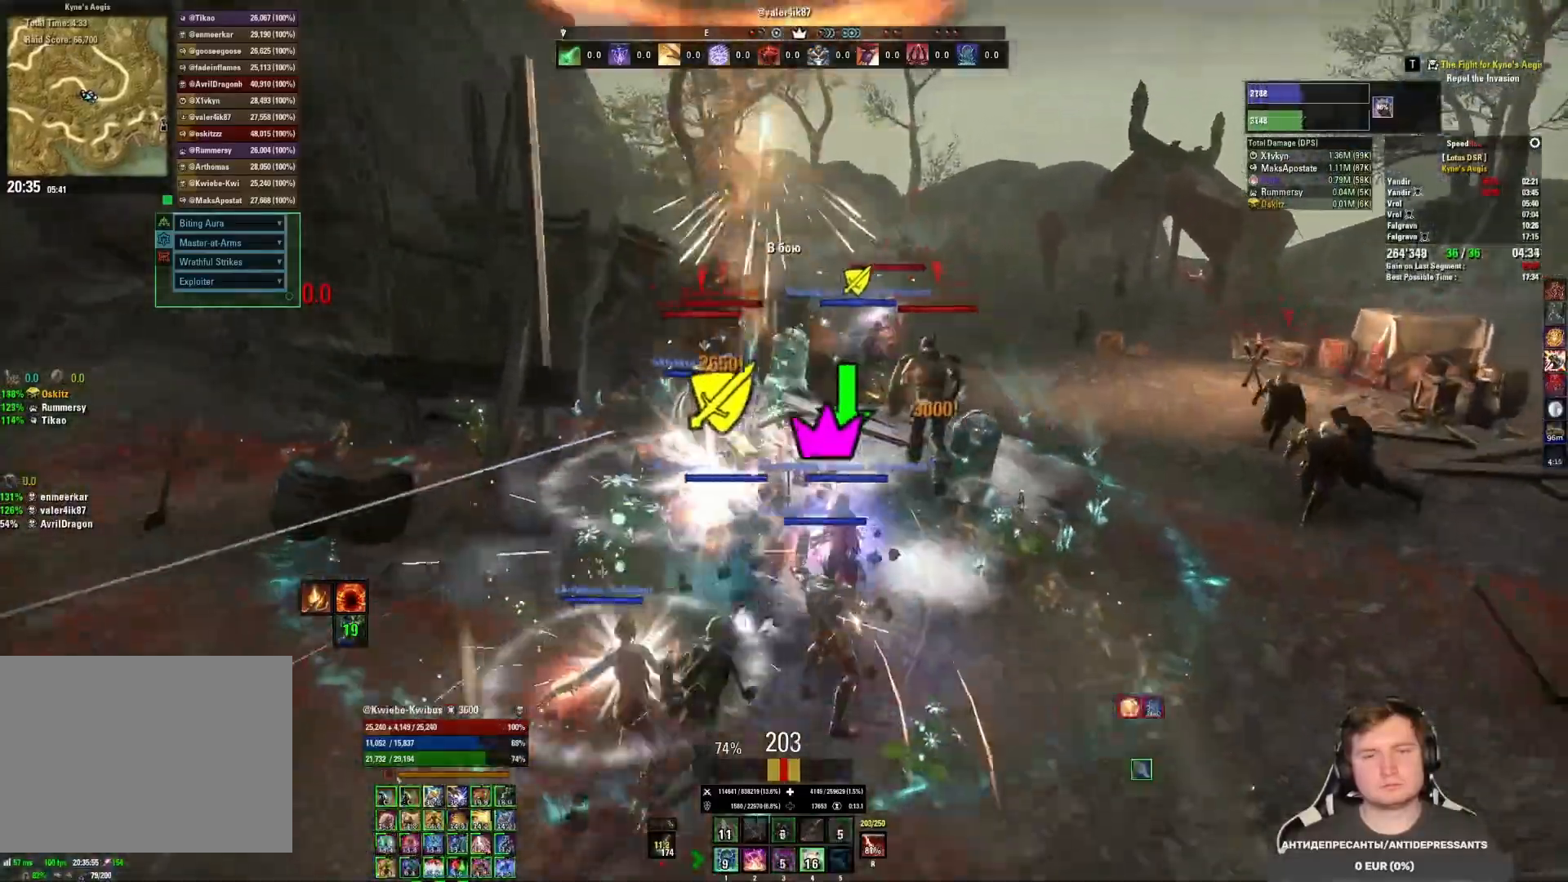
{"keys": ["2"], "mouse": [], "events": [[50, "mouse_left", "up"], [100, "mouse_left", "down"], [183, "mouse_left", "up"], [200, "2", "down"], [233, "mouse_left", "down"], [250, "2", "up"], [250, "w", "up"], [317, "mouse_left", "up"], [350, "2", "down"], [367, "mouse_left", "down"], [417, "2", "up"], [467, "mouse_left", "up"], [483, "2", "down"]]}
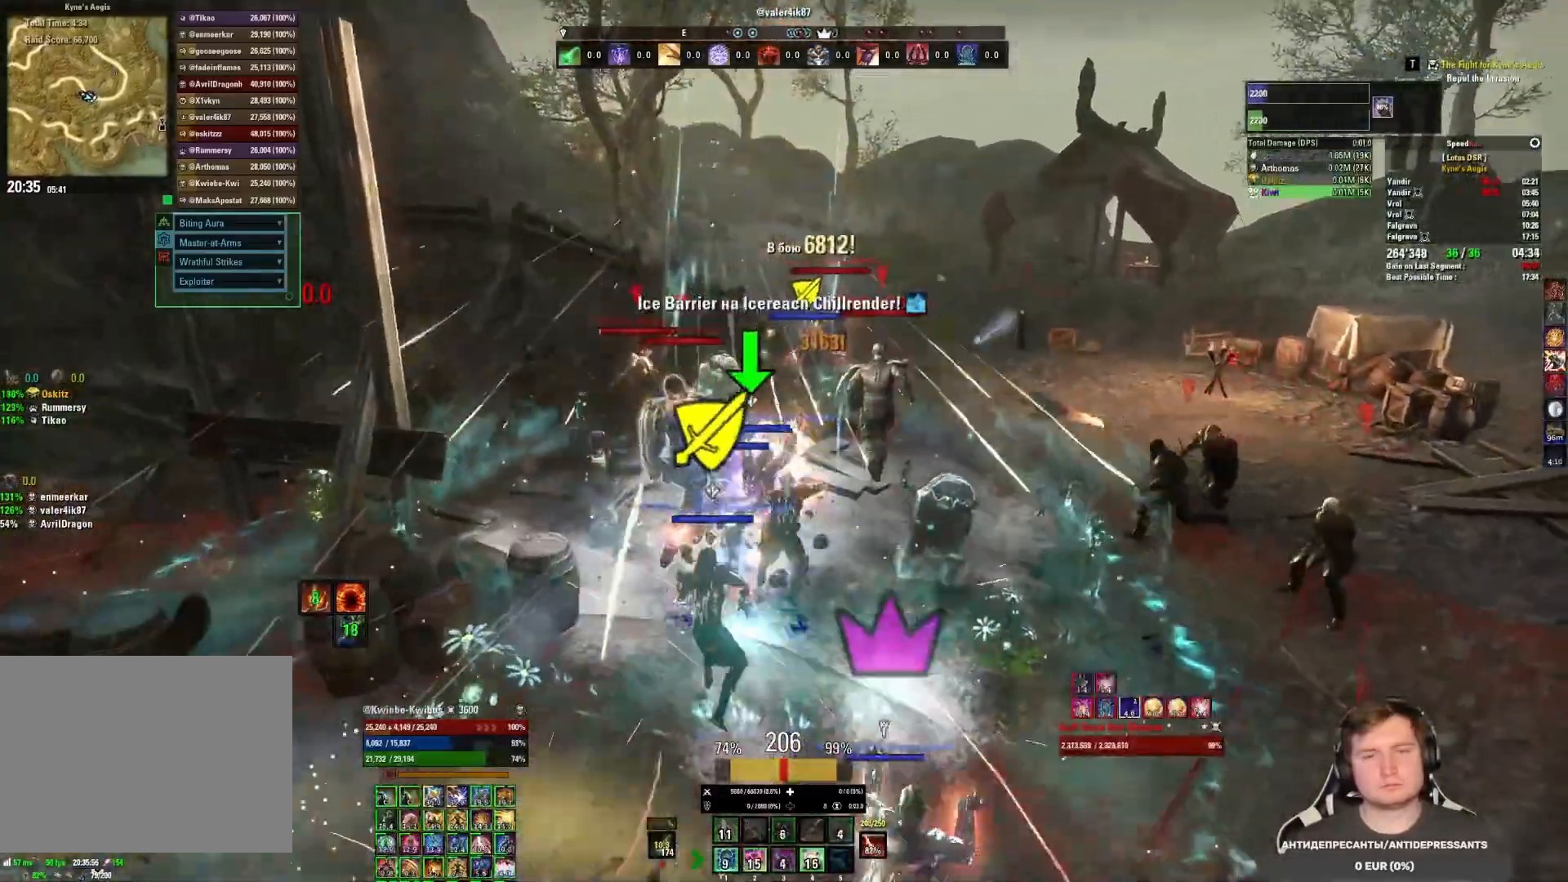
{"keys": ["w"], "mouse": ["left"], "events": [[50, "2", "up"], [133, "mouse_left", "down"], [300, "mouse_mb5", "down"], [350, "mouse_left", "up"], [383, "w", "down"], [417, "mouse_mb5", "up"], [433, "mouse_left", "down"]]}
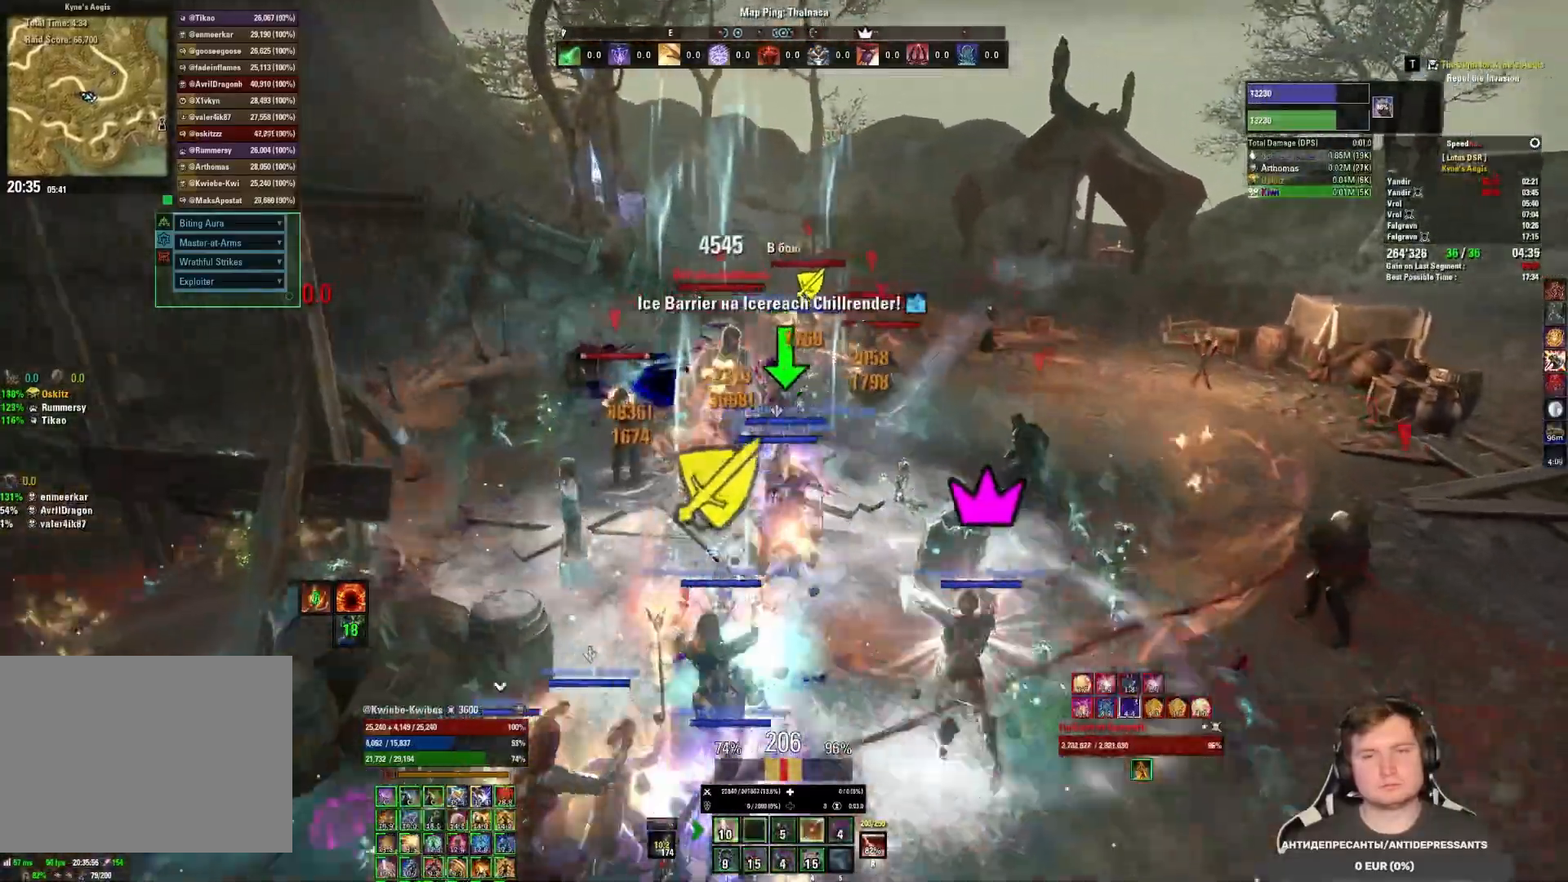
{"keys": ["4"], "mouse": ["left"], "events": [[33, "mouse_left", "up"], [67, "mouse_left", "down"], [167, "mouse_left", "up"], [183, "4", "down"], [217, "mouse_left", "down"], [283, "4", "up"], [283, "w", "up"], [317, "mouse_left", "up"], [350, "4", "down"], [350, "mouse_left", "down"], [433, "mouse_left", "up"], [467, "mouse_left", "down"]]}
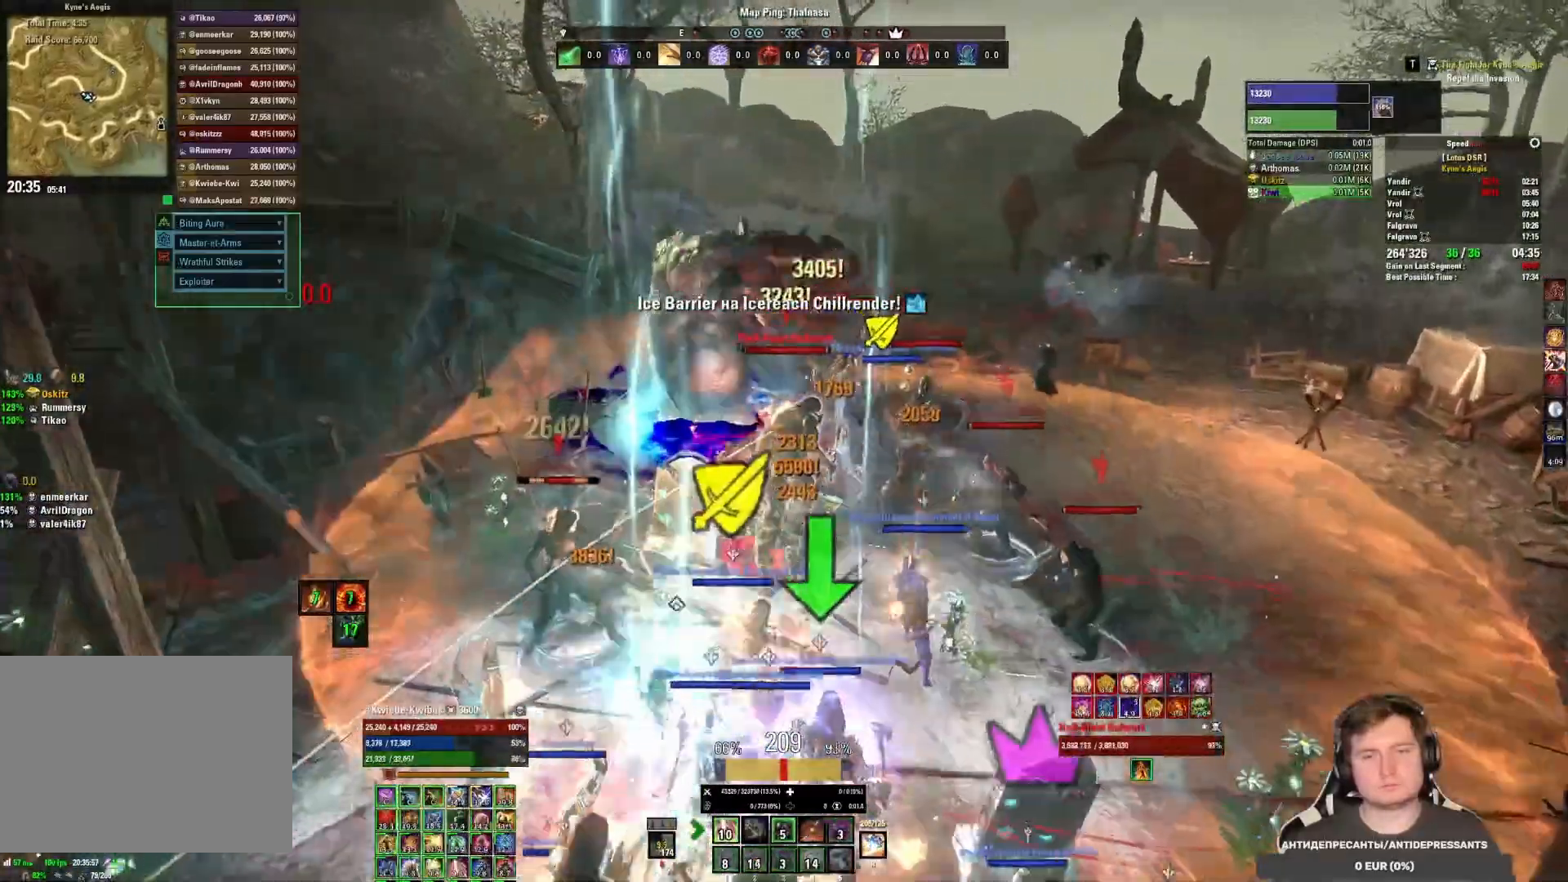
{"keys": [], "mouse": ["left"], "events": [[17, "4", "up"], [50, "mouse_left", "up"], [100, "mouse_left", "down"], [117, "s", "down"], [183, "mouse_left", "up"], [233, "mouse_left", "down"], [250, "s", "up"], [317, "mouse_left", "up"], [350, "mouse_left", "down"], [450, "mouse_left", "up"], [500, "mouse_left", "down"]]}
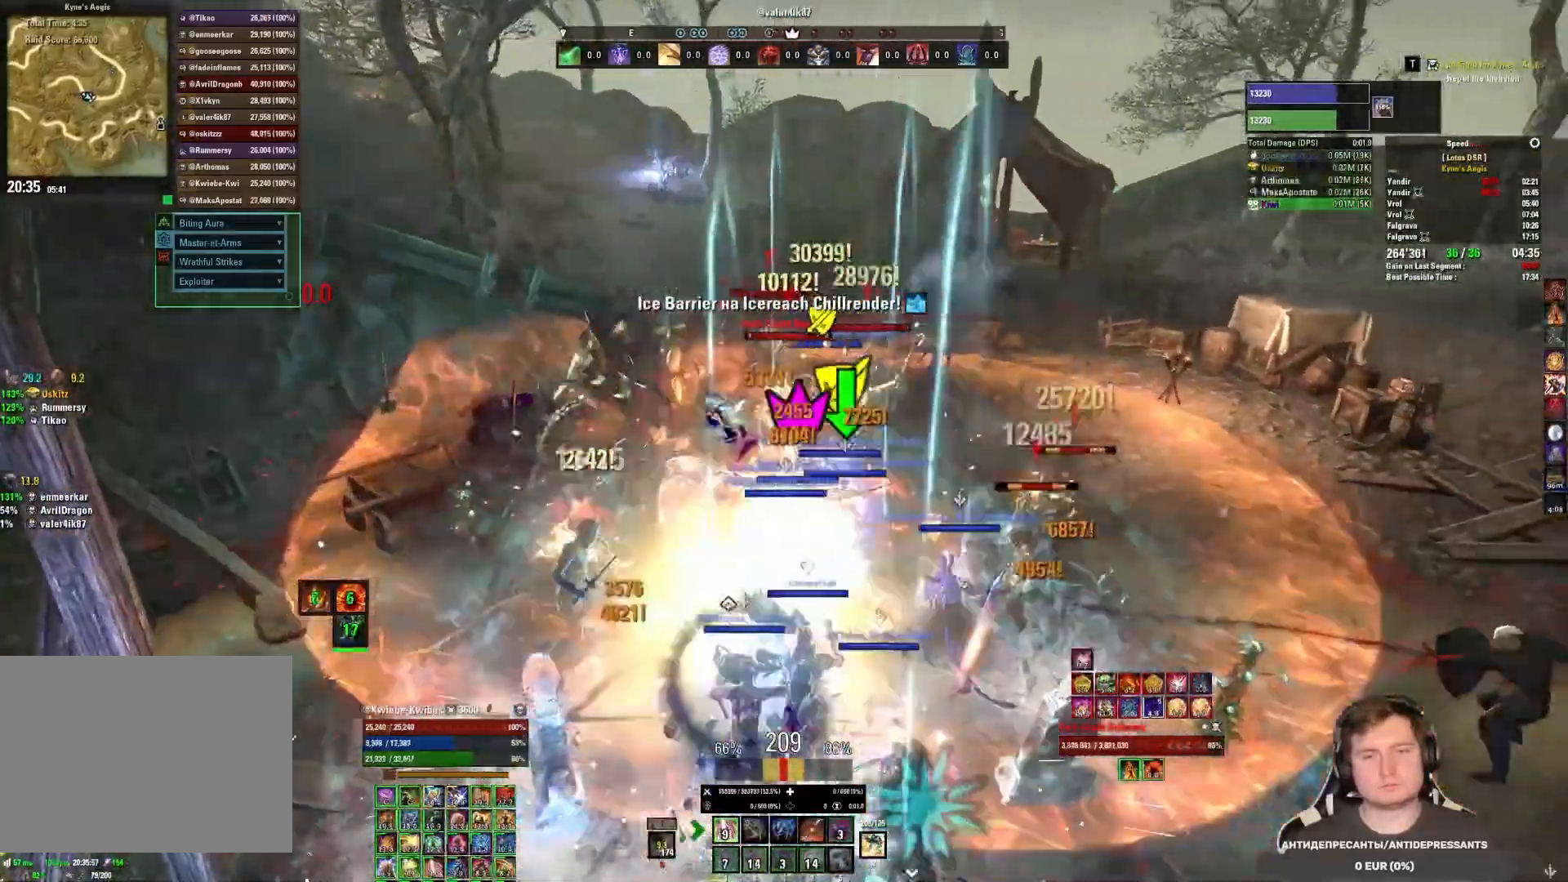
{"keys": [], "mouse": [], "events": [[83, "mouse_left", "up"], [133, "mouse_left", "down"], [200, "3", "down"], [217, "mouse_left", "up"], [250, "mouse_left", "down"], [267, "3", "up"], [333, "3", "down"], [333, "mouse_left", "up"], [400, "mouse_left", "down"], [450, "3", "up"], [483, "mouse_left", "up"]]}
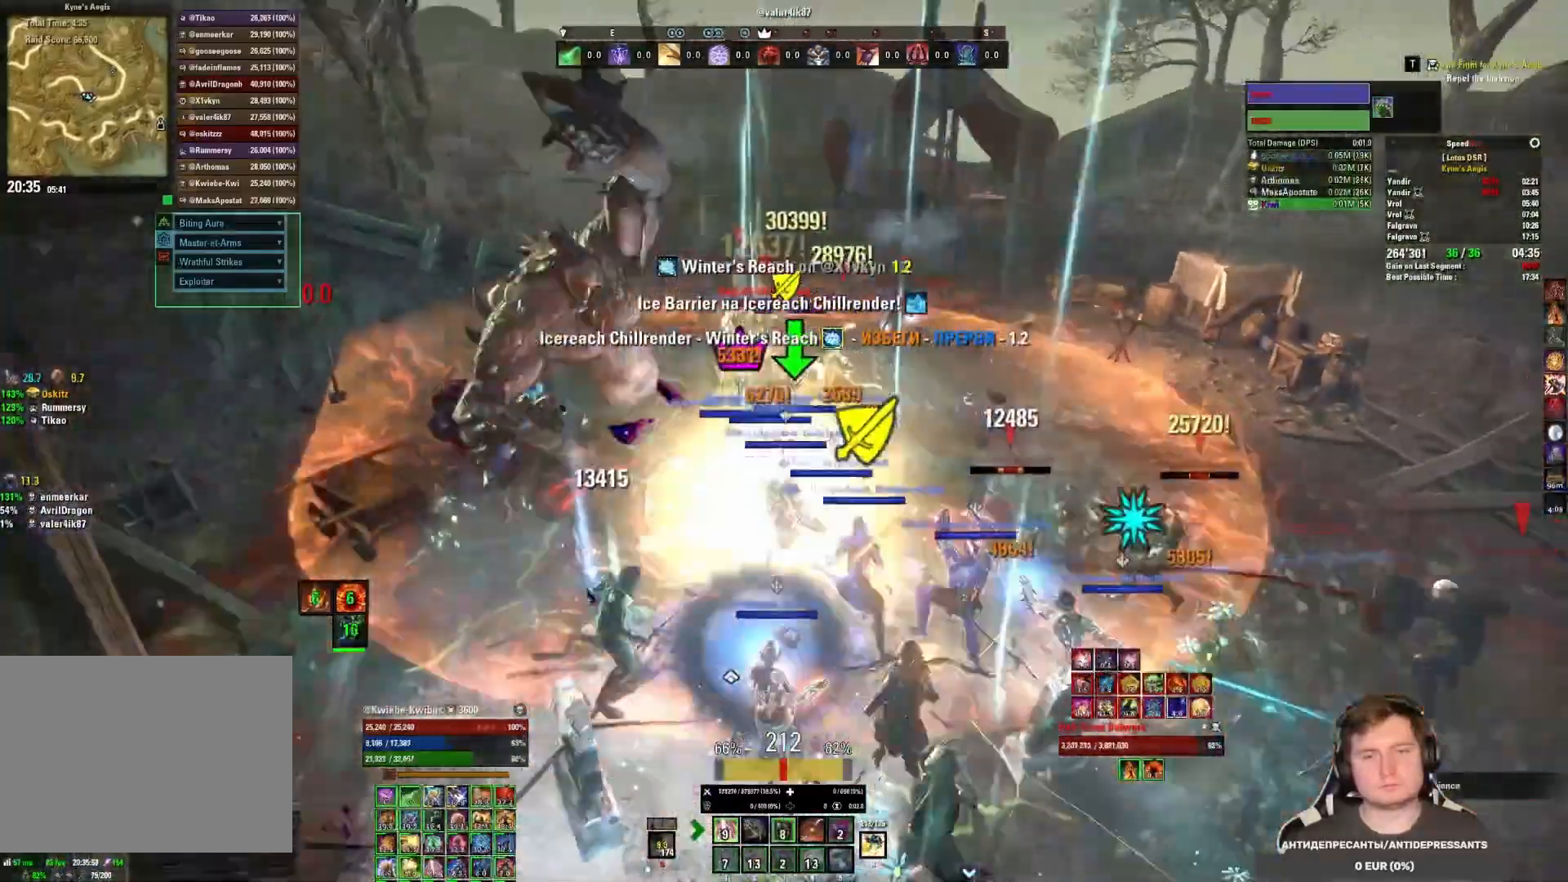
{"keys": ["w"], "mouse": ["left"], "events": [[17, "mouse_left", "down"], [117, "mouse_left", "up"], [150, "mouse_left", "down"], [233, "mouse_left", "up"], [267, "mouse_left", "down"], [383, "mouse_left", "up"], [433, "mouse_left", "down"], [467, "w", "down"]]}
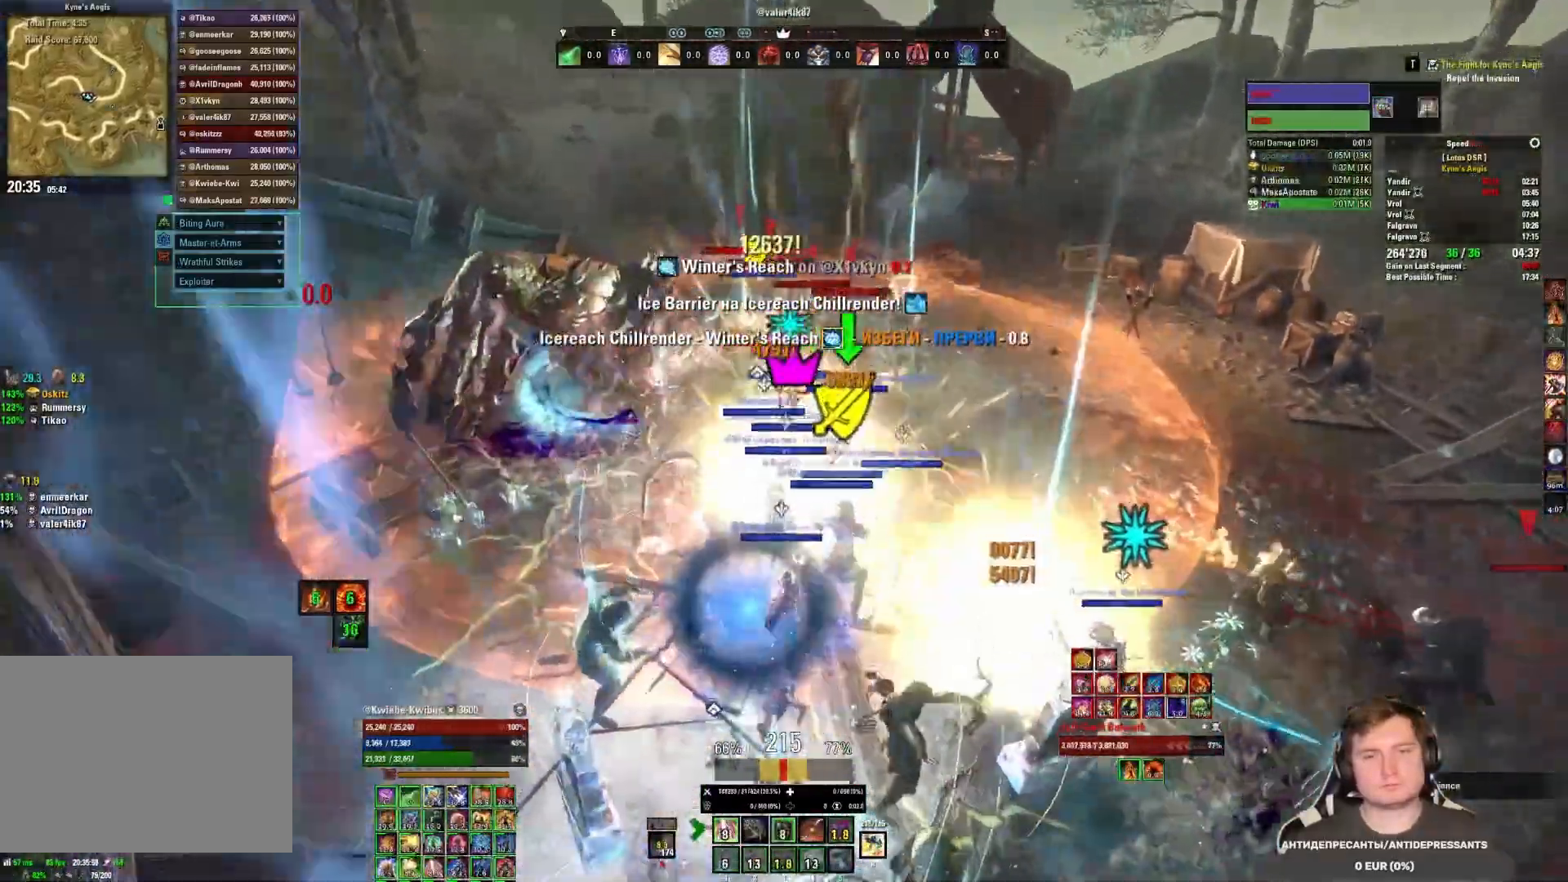
{"keys": [], "mouse": [], "events": [[50, "mouse_left", "up"], [83, "mouse_left", "down"], [167, "mouse_left", "up"], [200, "w", "up"], [217, "mouse_left", "down"], [267, "4", "down"], [317, "mouse_left", "up"], [350, "4", "up"], [367, "mouse_left", "down"], [433, "4", "down"], [467, "mouse_left", "up"], [500, "4", "up"]]}
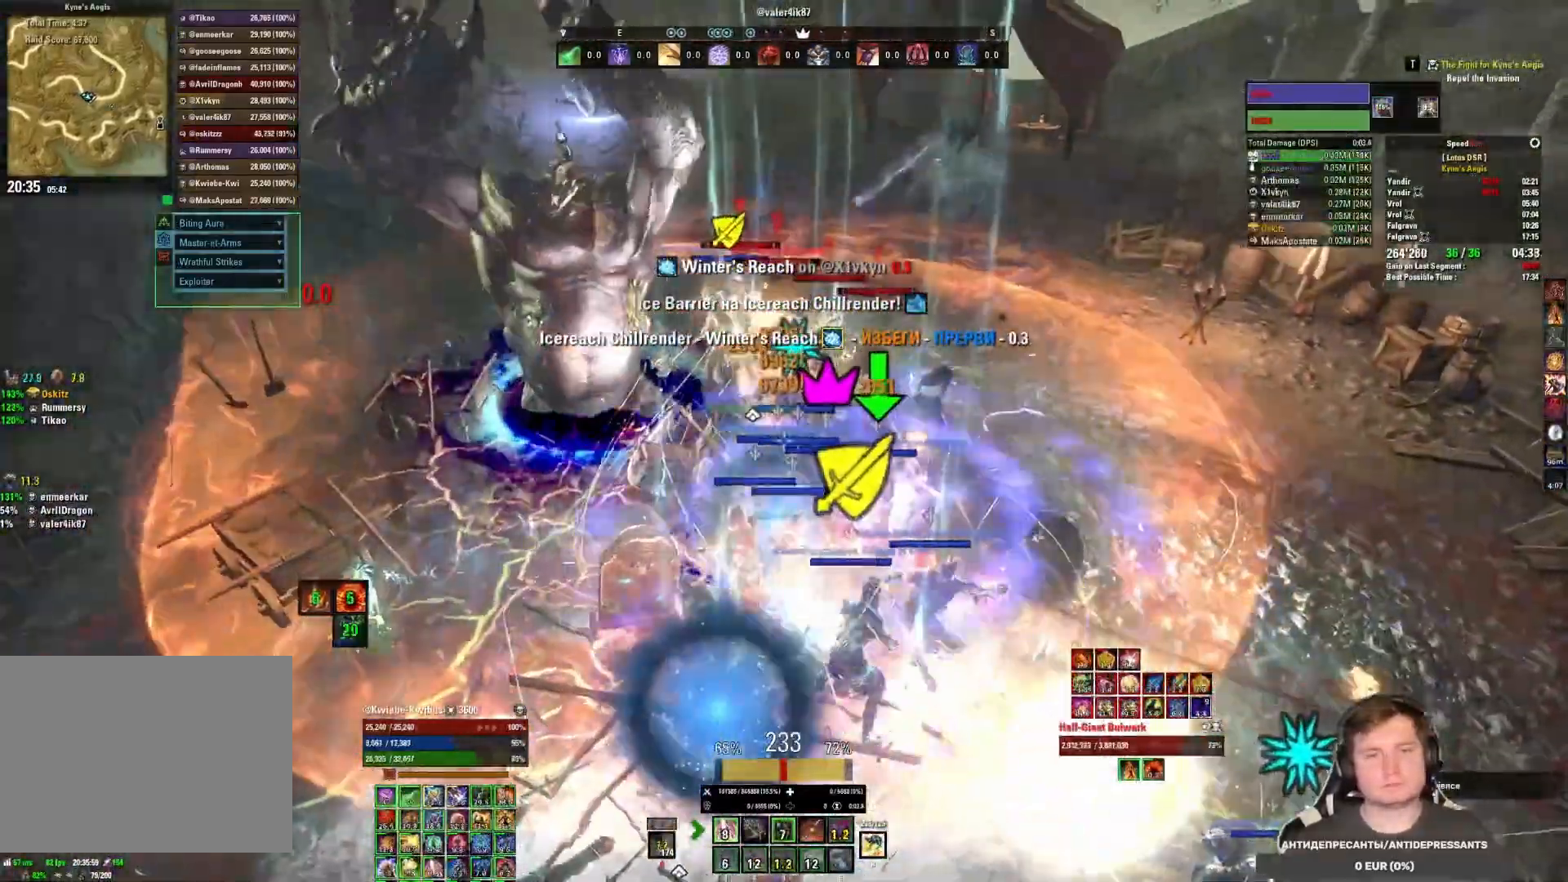
{"keys": [], "mouse": ["left"], "events": [[17, "mouse_left", "down"], [50, "4", "down"], [100, "mouse_left", "up"], [117, "4", "up"], [150, "mouse_left", "down"], [183, "4", "down"], [233, "mouse_left", "up"], [250, "4", "up"], [283, "mouse_left", "down"], [333, "s", "down"], [383, "mouse_left", "up"], [417, "s", "up"], [433, "mouse_left", "down"]]}
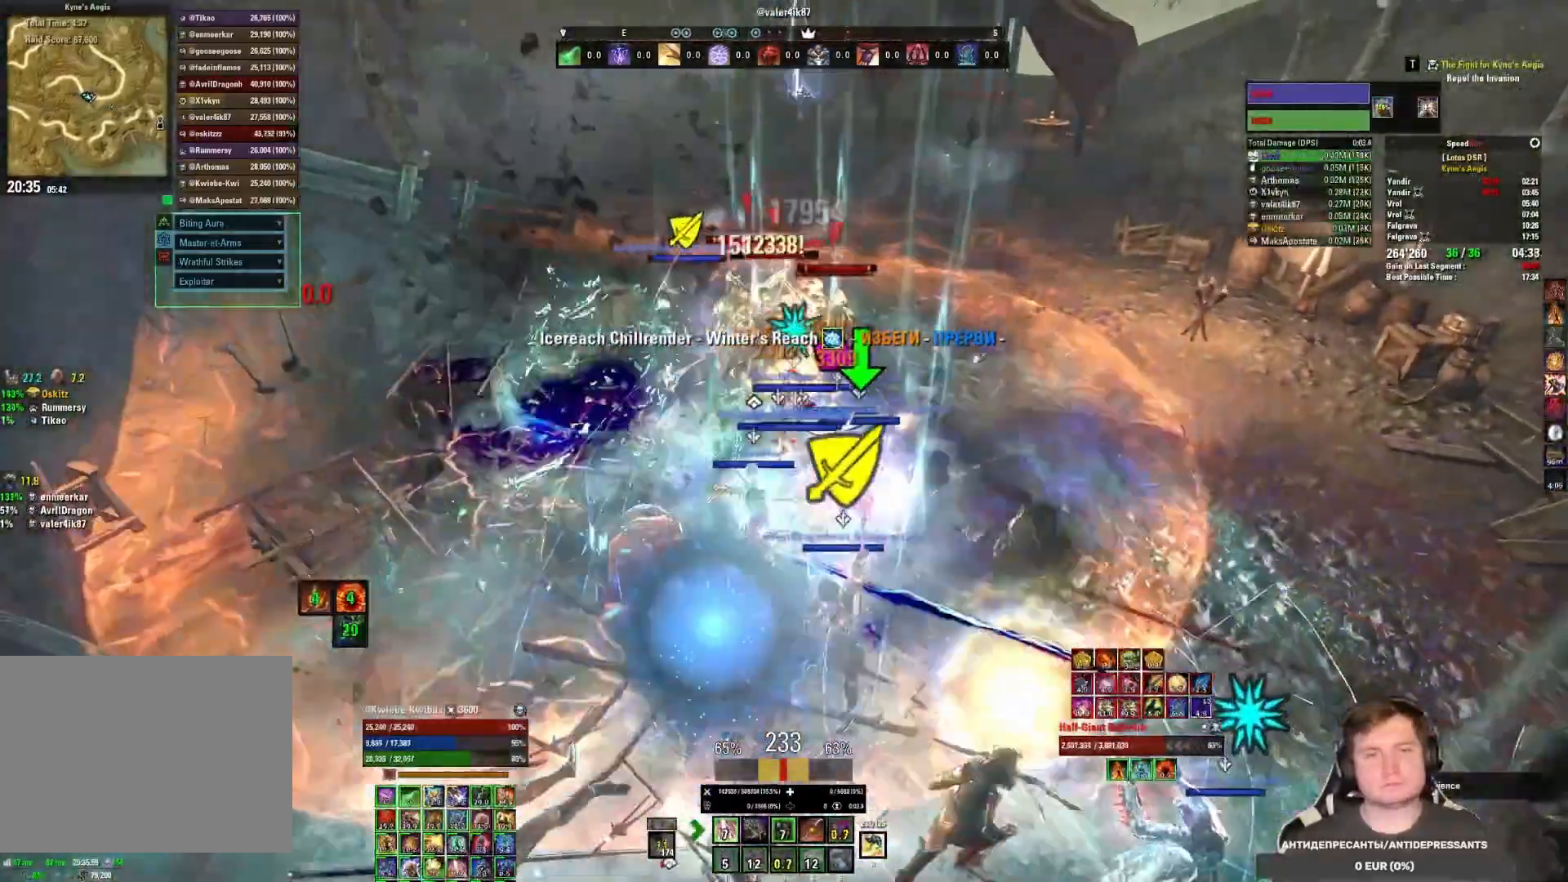
{"keys": ["4"], "mouse": ["left"], "events": [[33, "mouse_left", "up"], [50, "w", "down"], [67, "4", "down"], [67, "mouse_left", "down"], [117, "4", "up"], [167, "mouse_left", "up"], [183, "w", "up"], [200, "mouse_left", "down"], [217, "4", "down"], [300, "4", "up"], [300, "mouse_left", "up"], [350, "4", "down"], [350, "mouse_left", "down"], [433, "mouse_left", "up"], [500, "mouse_left", "down"]]}
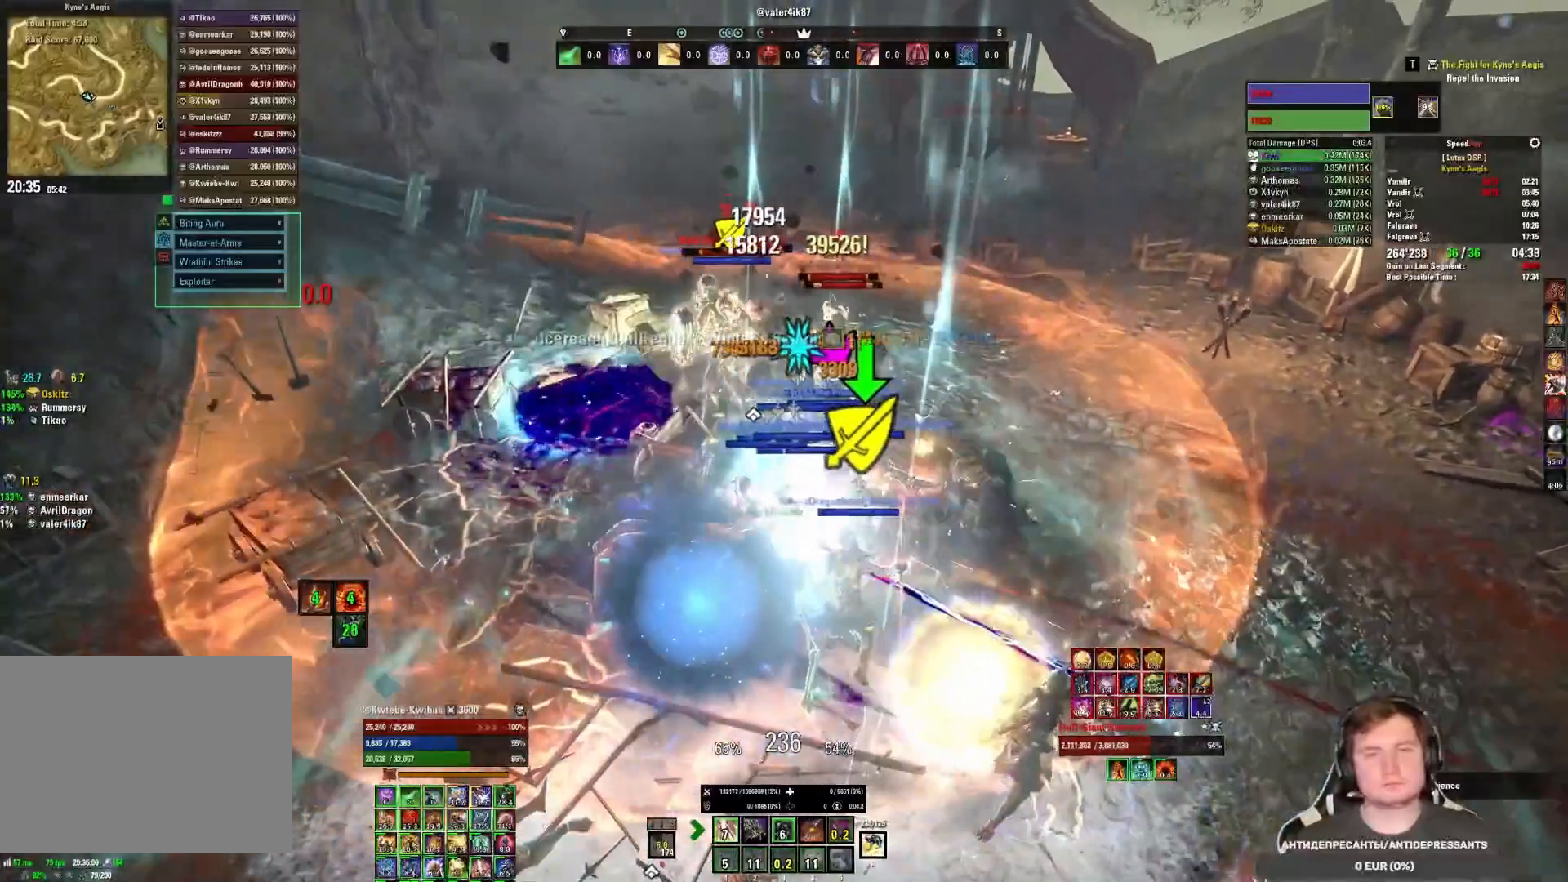
{"keys": [], "mouse": [], "events": [[100, "mouse_left", "up"], [133, "mouse_left", "down"], [150, "w", "down"], [167, "4", "up"], [233, "mouse_left", "up"], [267, "mouse_left", "down"], [283, "w", "up"], [367, "mouse_left", "up"], [383, "4", "down"], [417, "mouse_left", "down"], [450, "4", "up"], [500, "mouse_left", "up"]]}
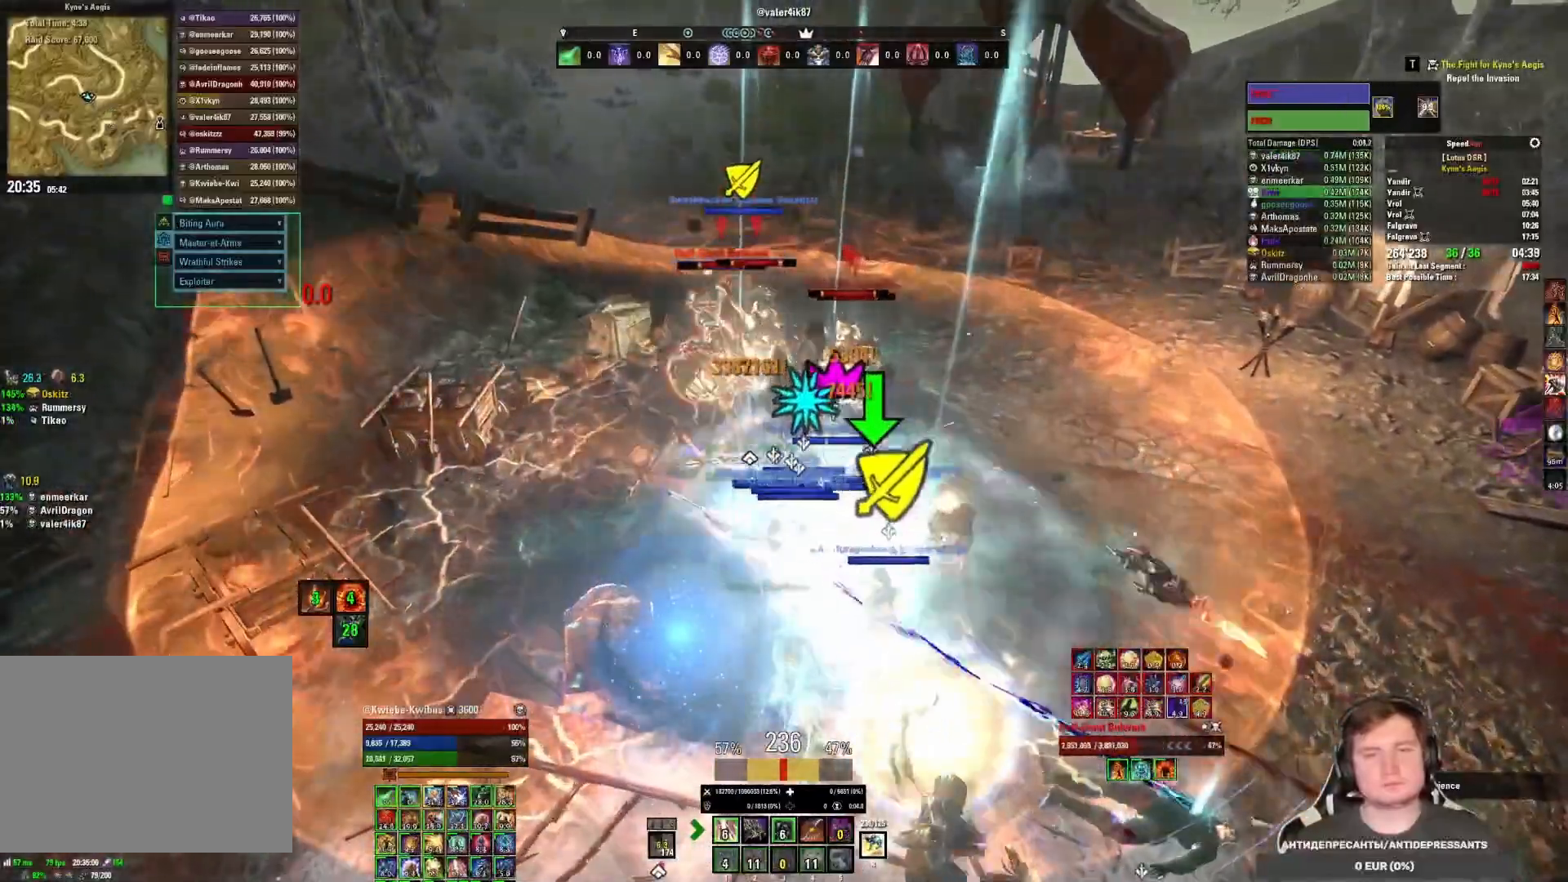
{"keys": ["4"], "mouse": ["left"], "events": [[17, "4", "down"], [50, "mouse_left", "down"], [83, "4", "up"], [133, "mouse_left", "up"], [150, "4", "down"], [200, "mouse_left", "down"], [217, "4", "up"], [267, "mouse_left", "up"], [300, "4", "down"], [317, "mouse_left", "down"], [367, "4", "up"], [417, "4", "down"], [417, "mouse_left", "up"], [467, "mouse_left", "down"]]}
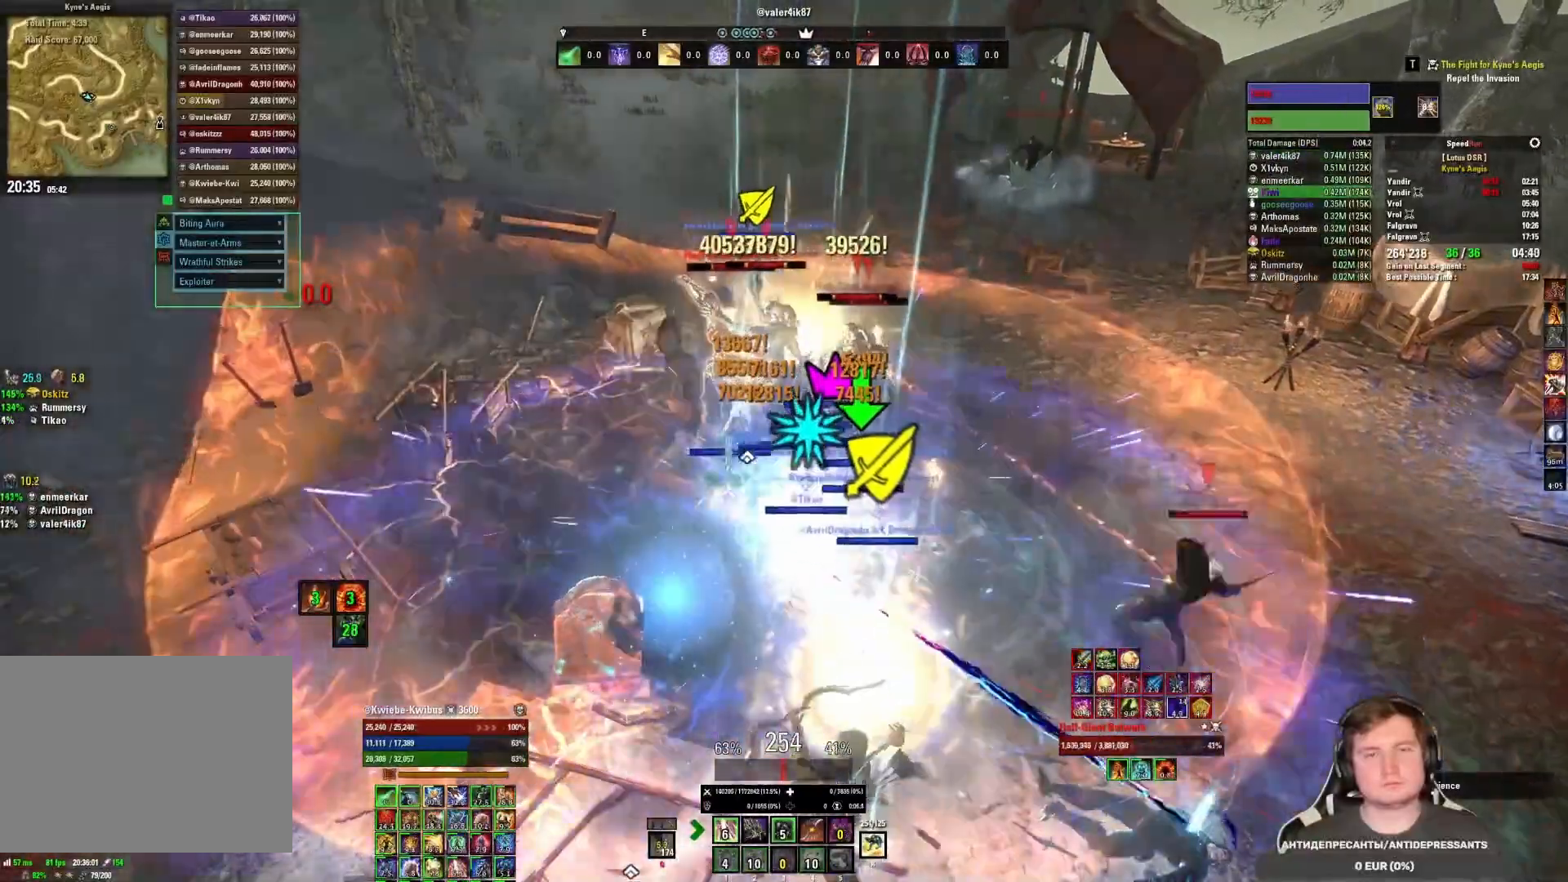
{"keys": ["4"], "mouse": [], "events": [[50, "mouse_left", "up"], [100, "w", "down"], [117, "mouse_left", "down"], [200, "mouse_left", "up"], [233, "w", "up"], [250, "mouse_left", "down"], [267, "4", "up"], [317, "4", "down"], [350, "mouse_left", "up"], [383, "mouse_left", "down"], [400, "4", "up"], [450, "4", "down"], [483, "mouse_left", "up"]]}
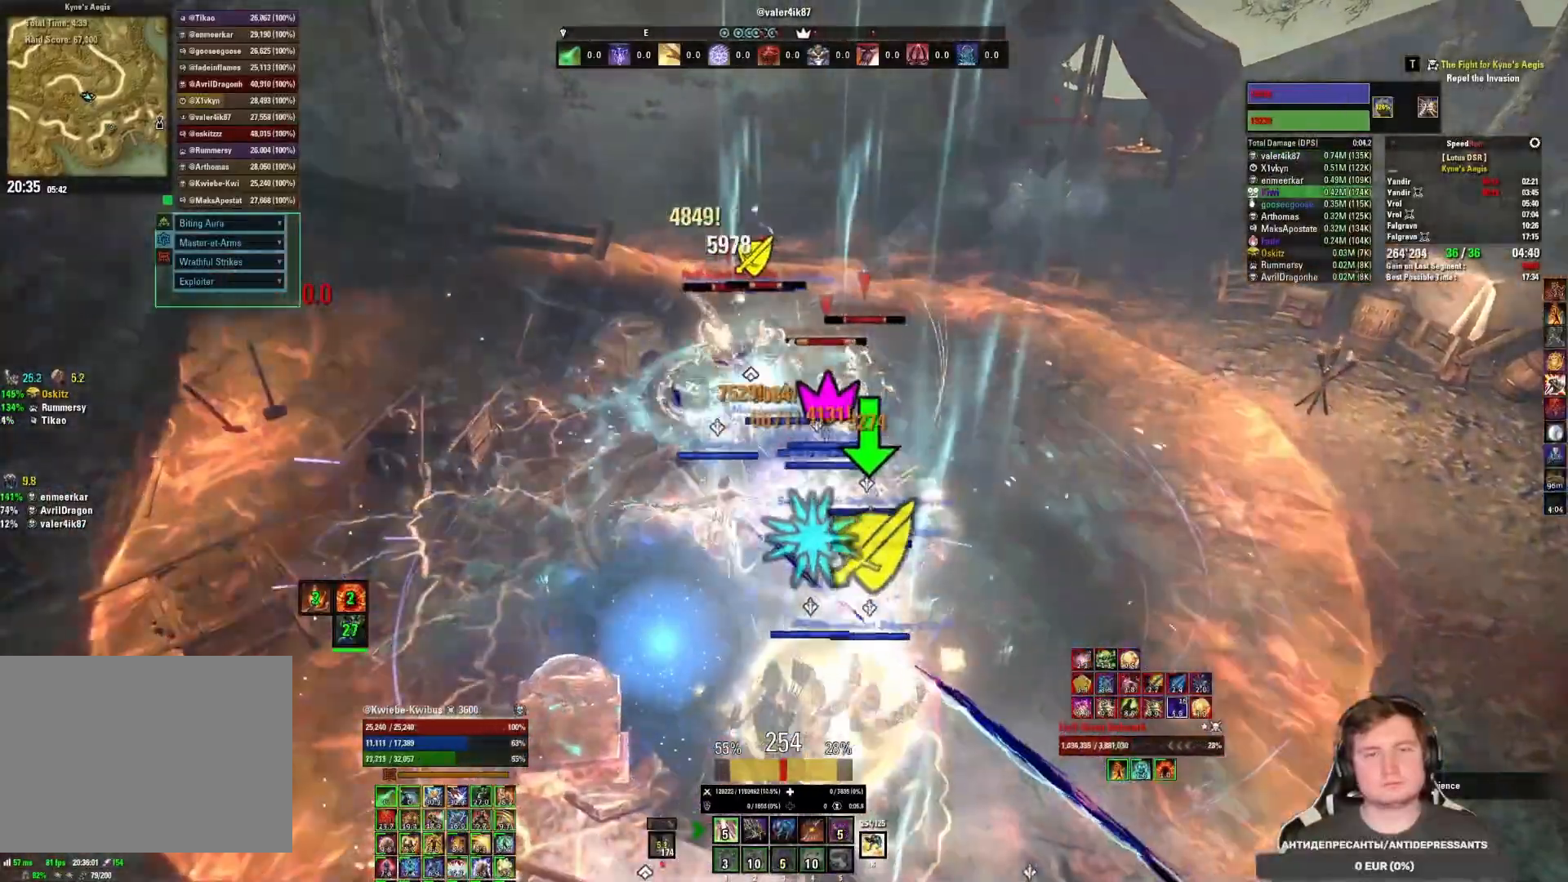
{"keys": [], "mouse": ["left"], "events": [[33, "mouse_left", "down"], [50, "4", "up"], [117, "4", "down"], [117, "mouse_left", "up"], [183, "4", "up"], [183, "mouse_left", "down"], [250, "4", "down"], [267, "mouse_left", "up"], [300, "mouse_left", "down"], [317, "4", "up"], [400, "4", "down"], [400, "mouse_left", "up"], [433, "mouse_left", "down"], [483, "4", "up"]]}
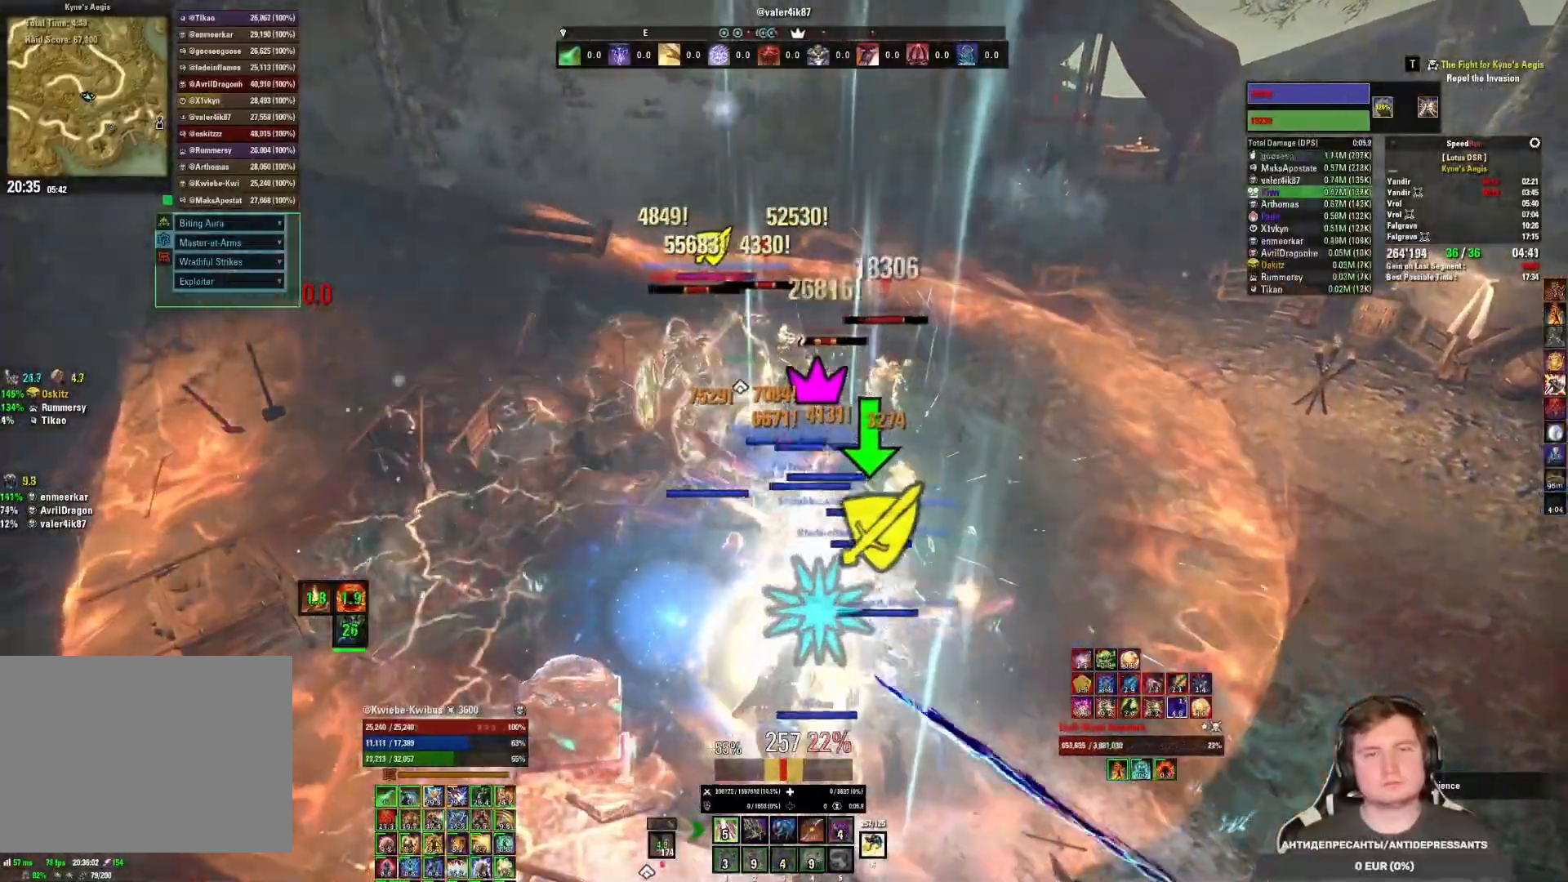
{"keys": ["4"], "mouse": ["left"], "events": [[33, "4", "down"], [33, "mouse_left", "up"], [117, "4", "up"], [183, "4", "down"], [217, "mouse_left", "down"], [267, "4", "up"], [317, "mouse_left", "up"], [350, "4", "down"], [367, "mouse_left", "down"], [417, "4", "up"], [450, "mouse_left", "up"], [483, "4", "down"], [500, "mouse_left", "down"]]}
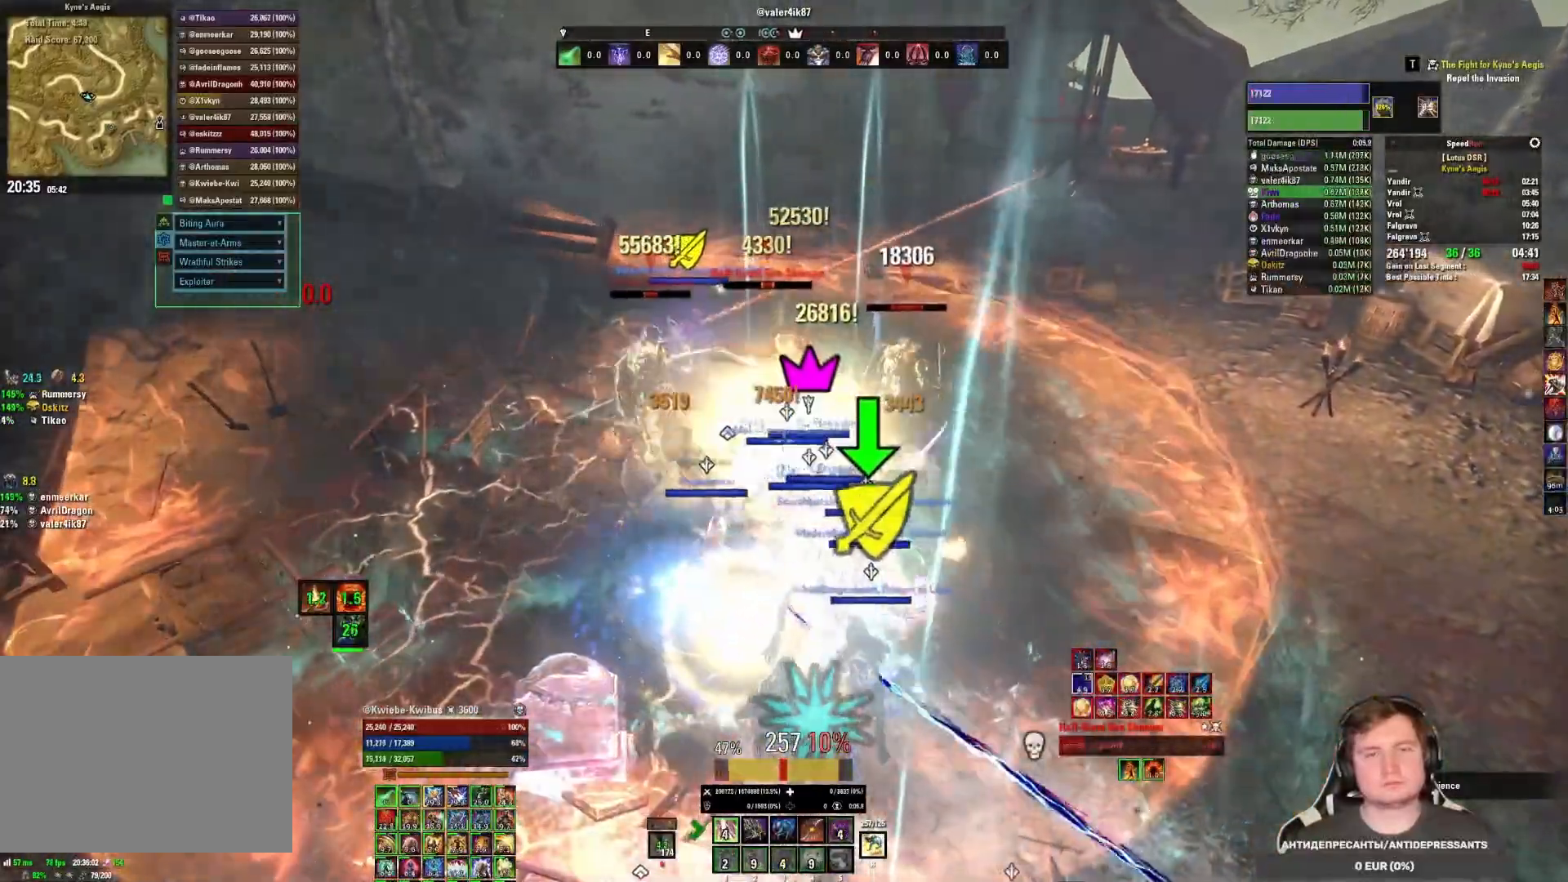
{"keys": ["4"], "mouse": ["left"], "events": [[83, "4", "up"], [83, "mouse_left", "up"], [133, "mouse_left", "down"], [150, "4", "down"], [217, "4", "up"], [217, "mouse_left", "up"], [267, "mouse_left", "down"], [283, "4", "down"], [350, "mouse_left", "up"], [383, "4", "up"], [433, "mouse_left", "down"], [450, "4", "down"]]}
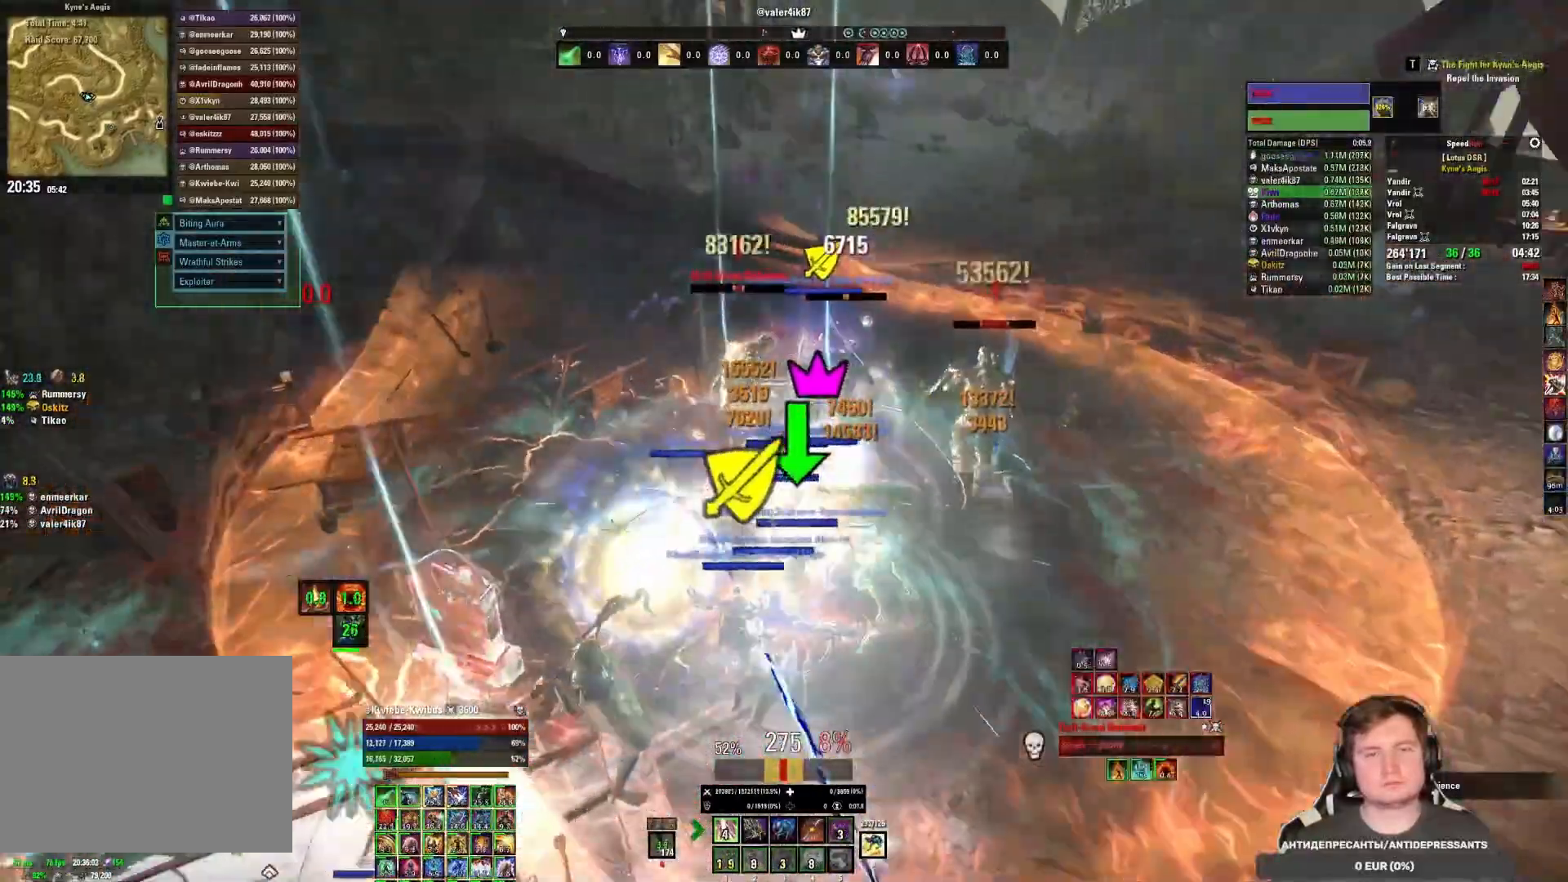
{"keys": [], "mouse": ["left"], "events": [[33, "4", "up"], [33, "mouse_left", "up"], [100, "mouse_left", "down"], [117, "4", "down"], [167, "mouse_left", "up"], [183, "4", "up"], [217, "mouse_left", "down"], [267, "4", "down"], [300, "mouse_left", "up"], [333, "4", "up"], [367, "mouse_left", "down"], [433, "4", "down"], [433, "mouse_left", "up"], [483, "4", "up"], [483, "mouse_left", "down"]]}
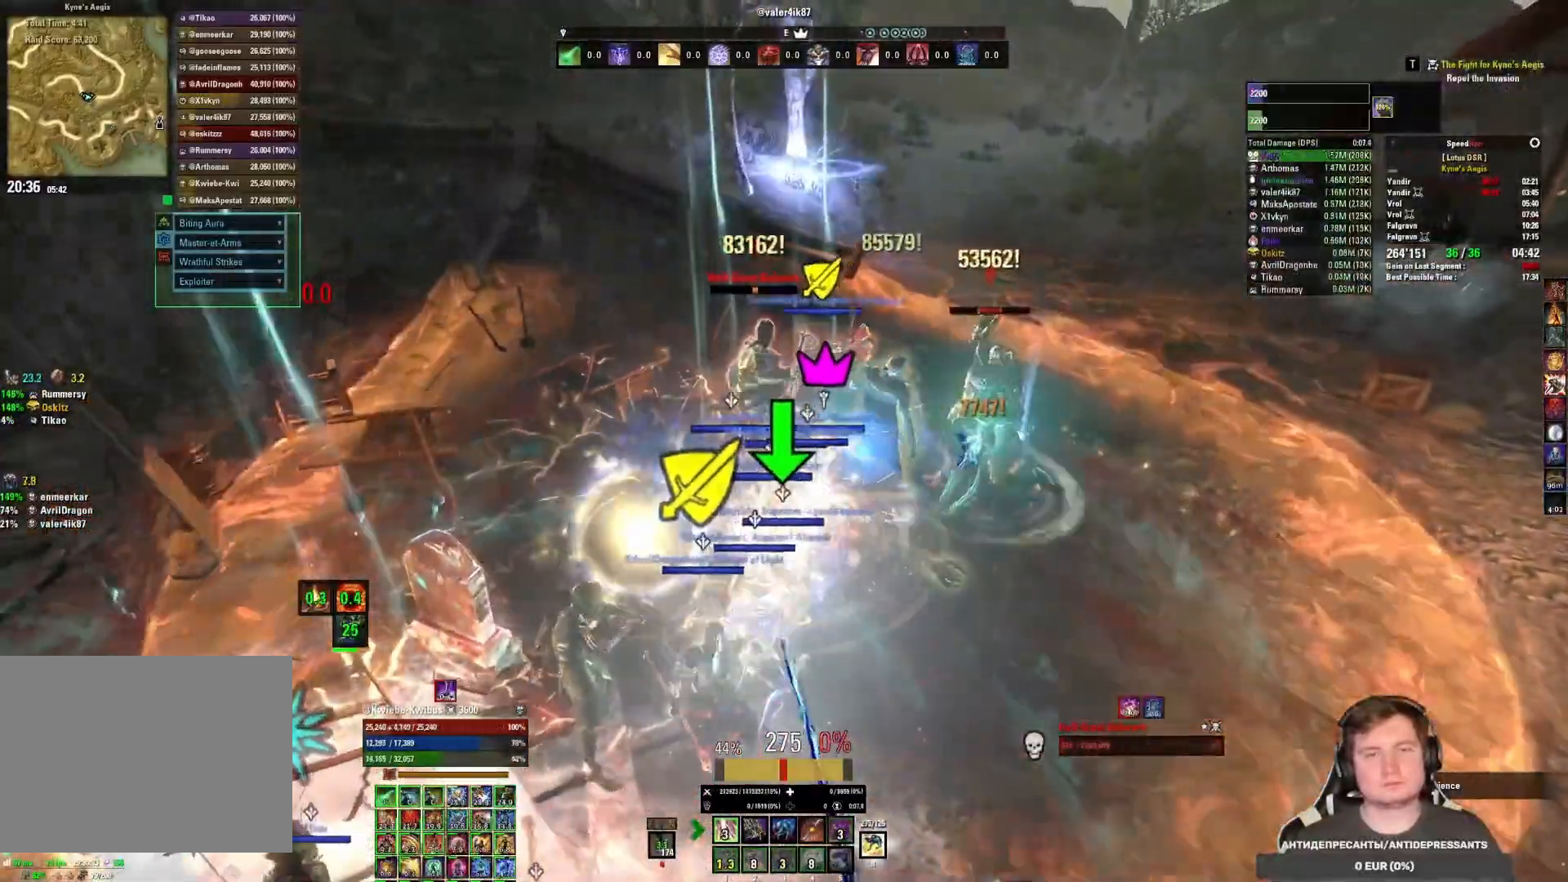
{"keys": [], "mouse": [], "events": [[67, "4", "down"], [83, "mouse_left", "up"], [133, "4", "up"], [150, "mouse_left", "down"], [200, "4", "down"], [233, "mouse_left", "up"], [267, "w", "down"], [300, "4", "up"], [300, "mouse_left", "down"], [367, "mouse_left", "up"], [400, "4", "down"], [400, "mouse_left", "down"], [433, "w", "up"], [467, "4", "up"], [483, "mouse_left", "up"]]}
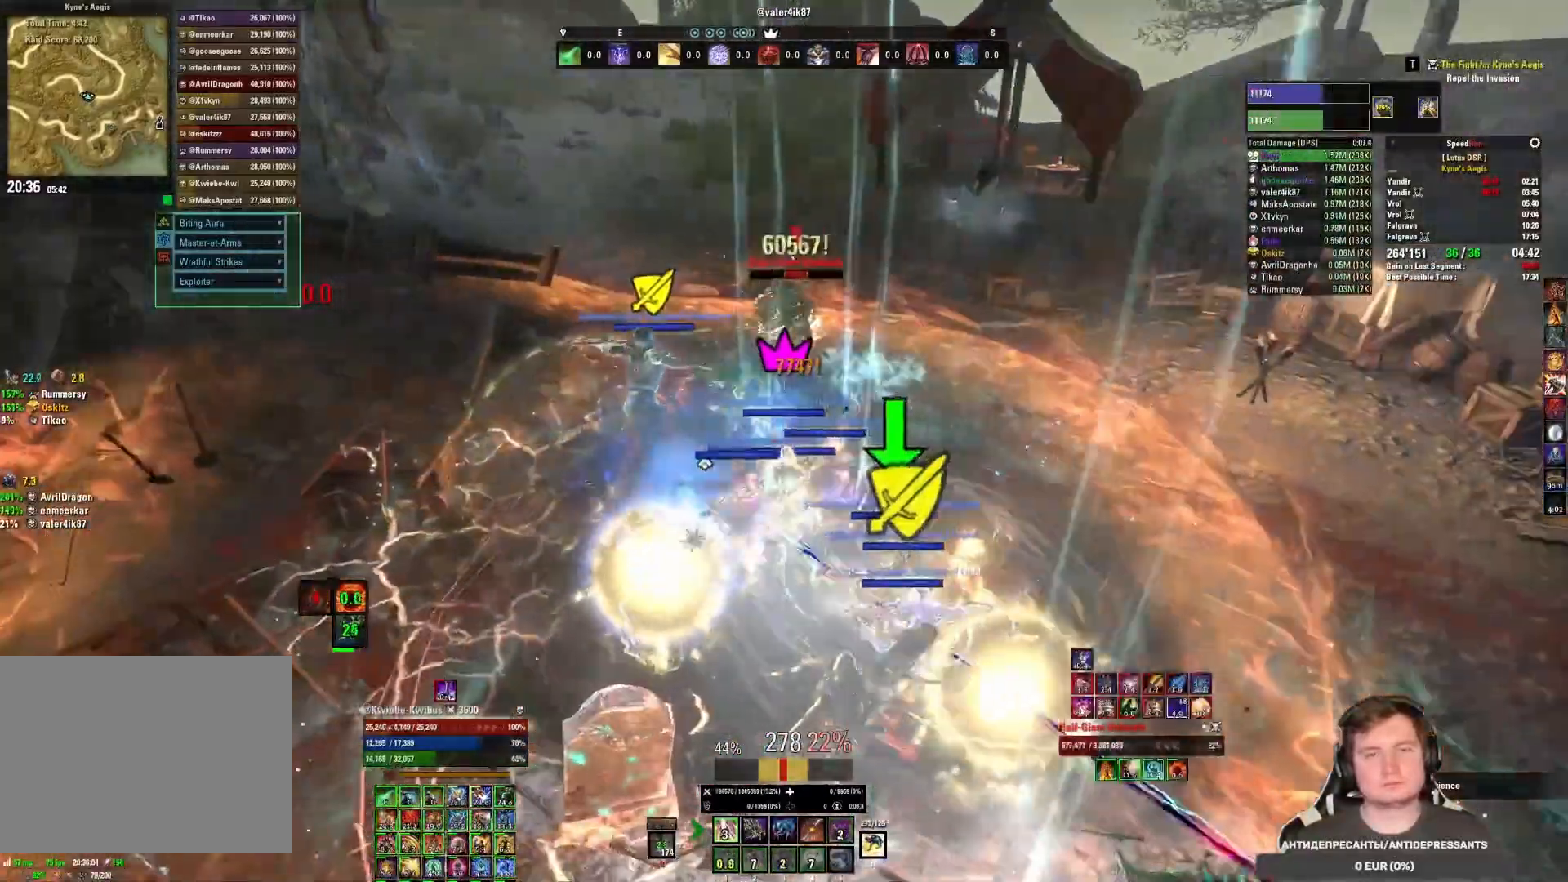
{"keys": ["4"], "mouse": [], "events": [[17, "mouse_left", "down"], [33, "4", "down"], [100, "4", "up"], [100, "mouse_left", "up"], [150, "mouse_left", "down"], [167, "4", "down"], [233, "mouse_left", "up"], [267, "4", "up"], [300, "mouse_left", "down"], [317, "4", "down"], [367, "mouse_left", "up"], [400, "4", "up"], [417, "mouse_left", "down"], [450, "4", "down"], [500, "mouse_left", "up"]]}
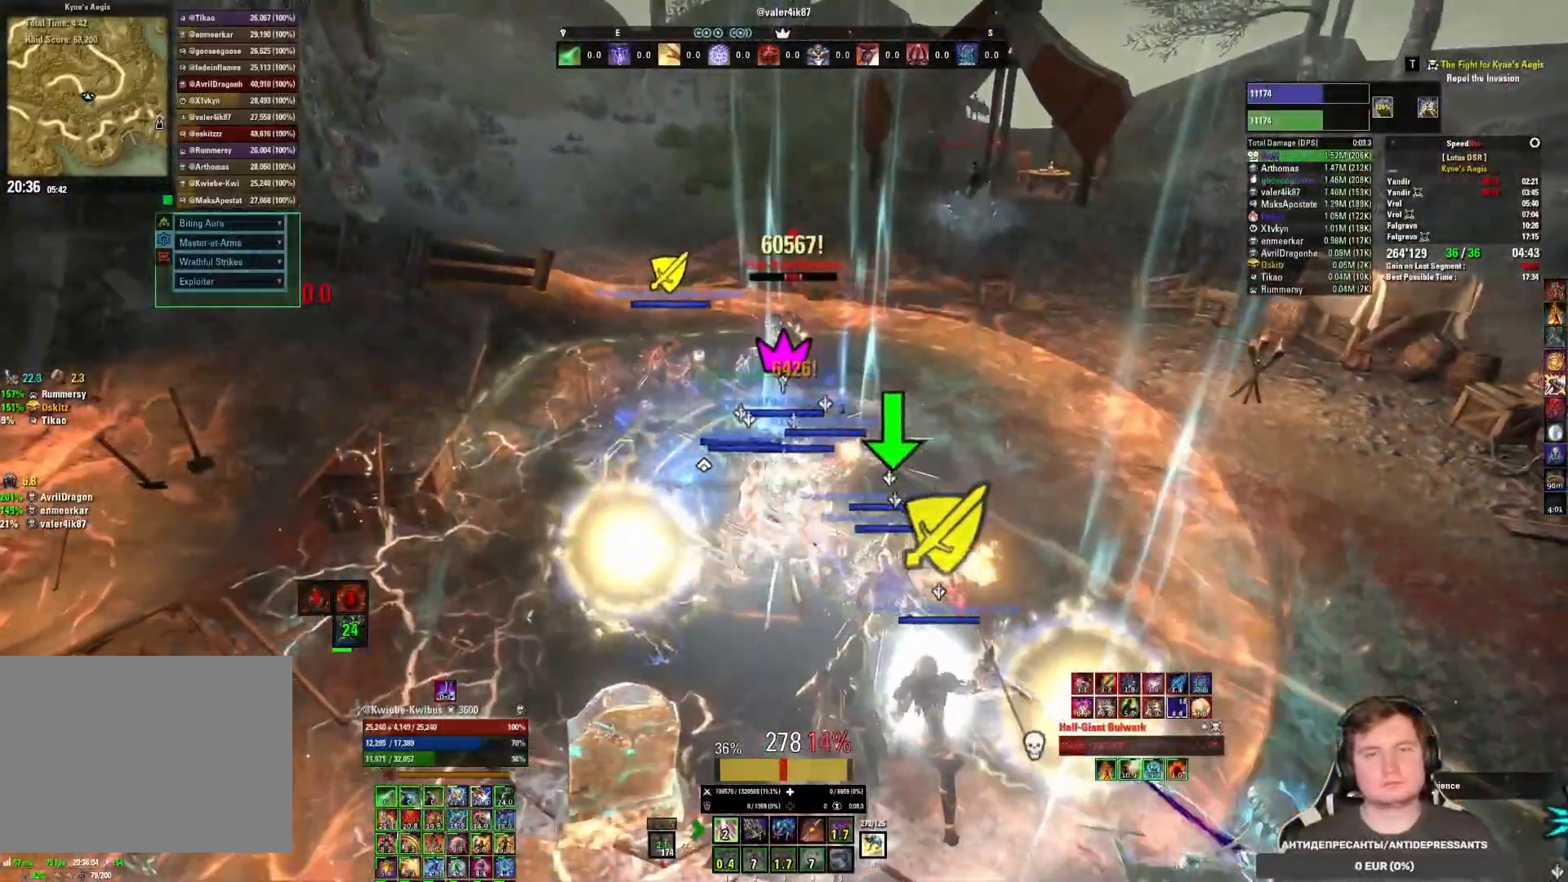
{"keys": ["w"], "mouse": ["left"], "events": [[33, "w", "down"], [50, "4", "up"], [50, "mouse_left", "down"], [100, "4", "down"], [133, "mouse_left", "up"], [133, "w", "up"], [183, "mouse_left", "down"], [283, "mouse_left", "up"], [317, "w", "down"], [333, "mouse_left", "down"], [350, "4", "up"], [400, "4", "down"], [417, "mouse_left", "up"], [467, "mouse_left", "down"], [483, "4", "up"]]}
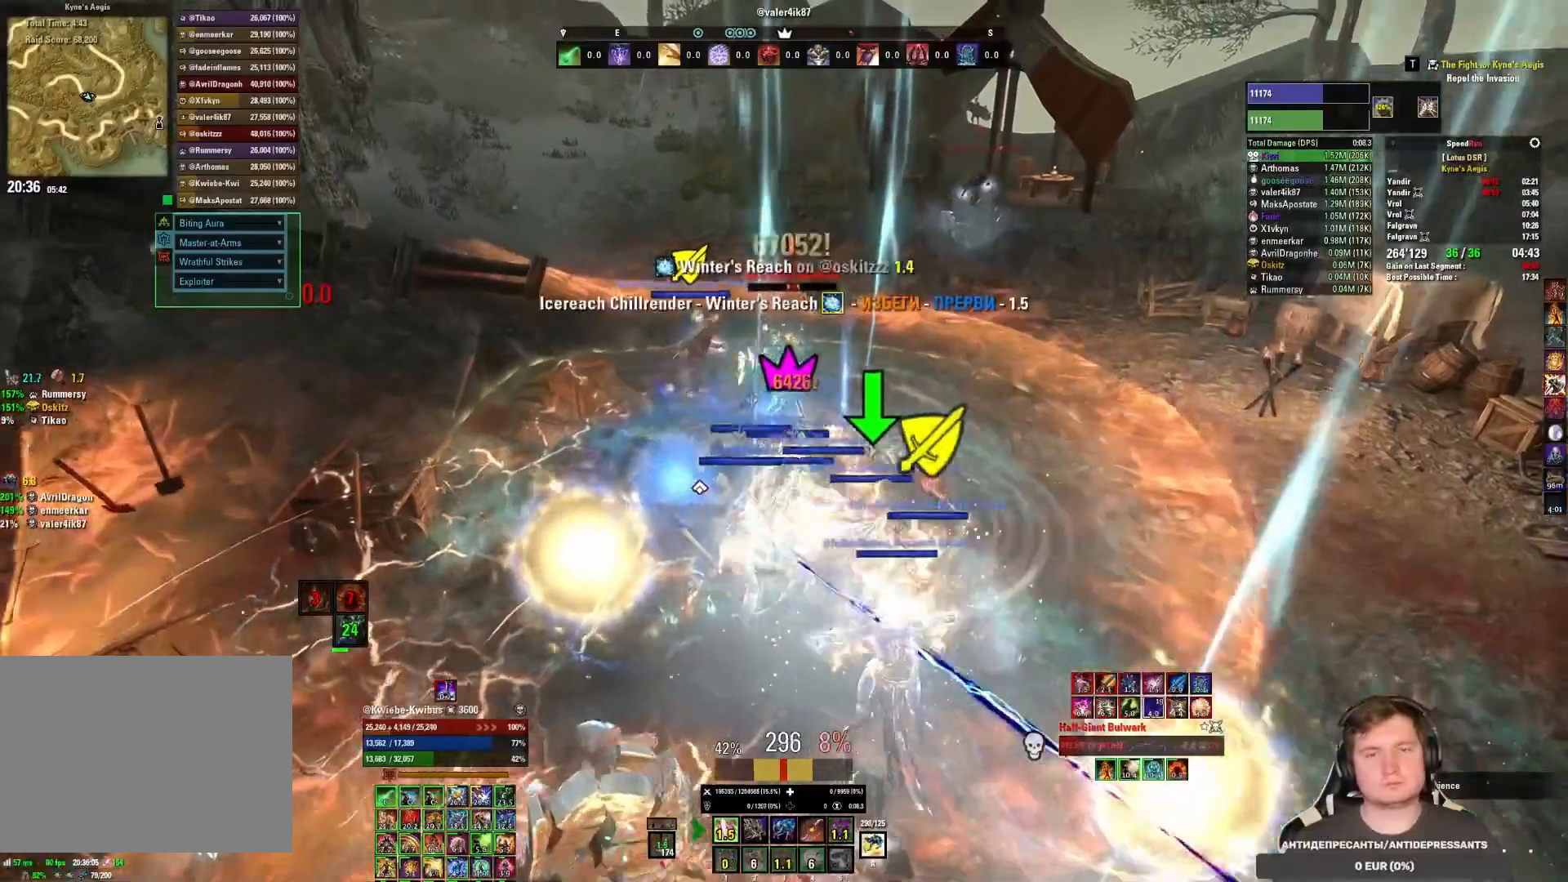
{"keys": ["4"], "mouse": [], "events": [[33, "4", "down"], [33, "w", "up"], [67, "mouse_left", "up"], [117, "mouse_left", "down"], [133, "4", "up"], [200, "4", "down"], [200, "mouse_left", "up"], [267, "mouse_left", "down"], [283, "4", "up"], [333, "4", "down"], [350, "mouse_left", "up"], [367, "mouse_left", "down"], [400, "4", "up"], [450, "mouse_left", "up"], [500, "4", "down"]]}
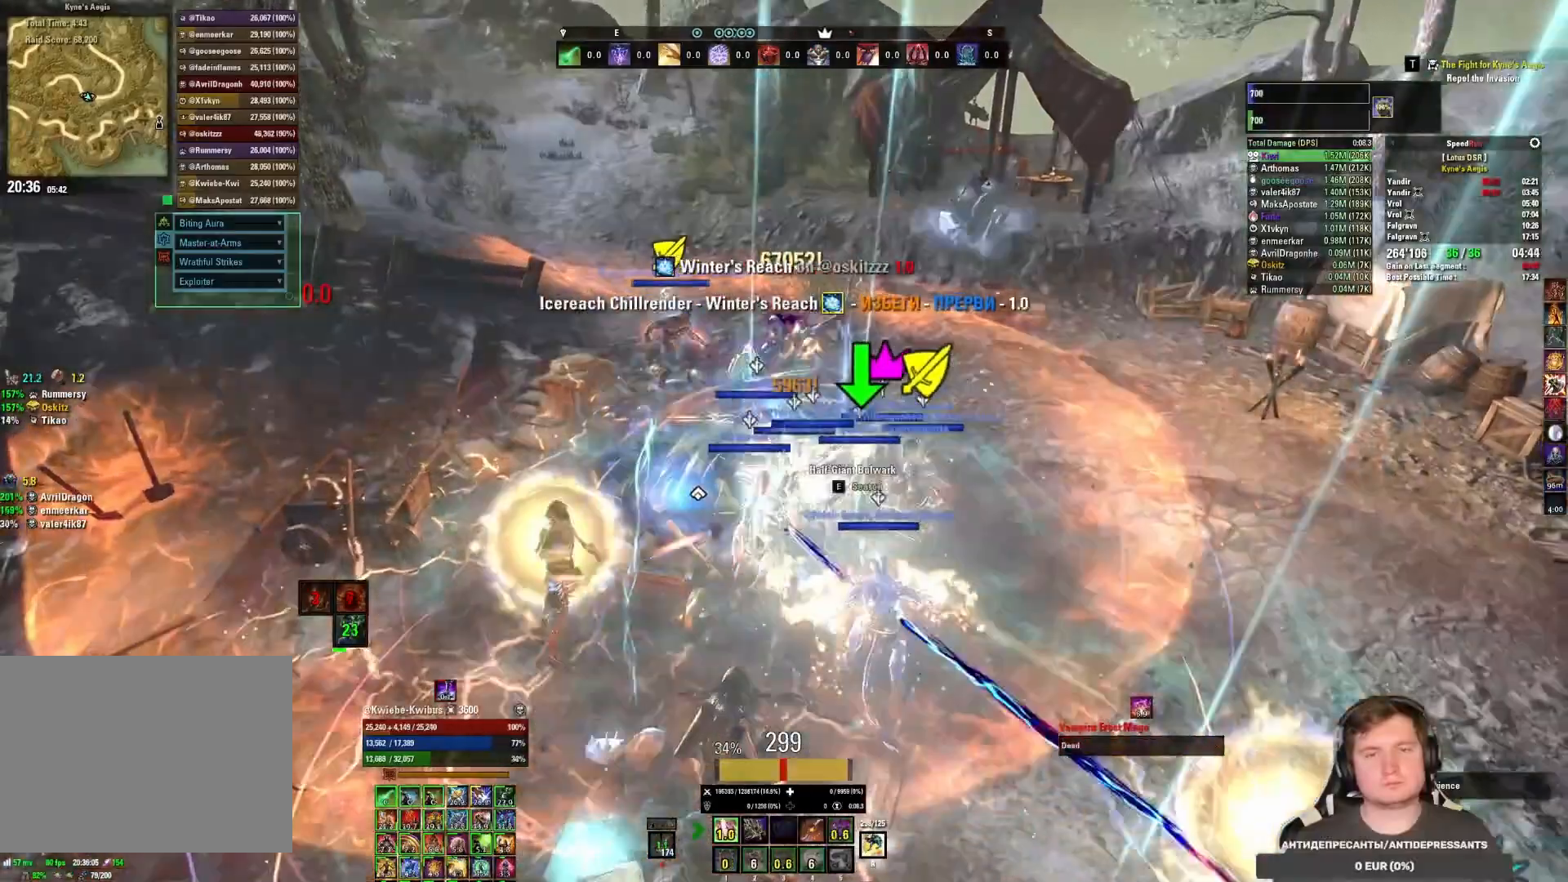
{"keys": [], "mouse": [], "events": [[67, "4", "up"], [133, "w", "down"], [200, "mouse_mb5", "down"], [217, "w", "up"], [333, "mouse_mb5", "up"], [417, "5", "down"], [500, "5", "up"]]}
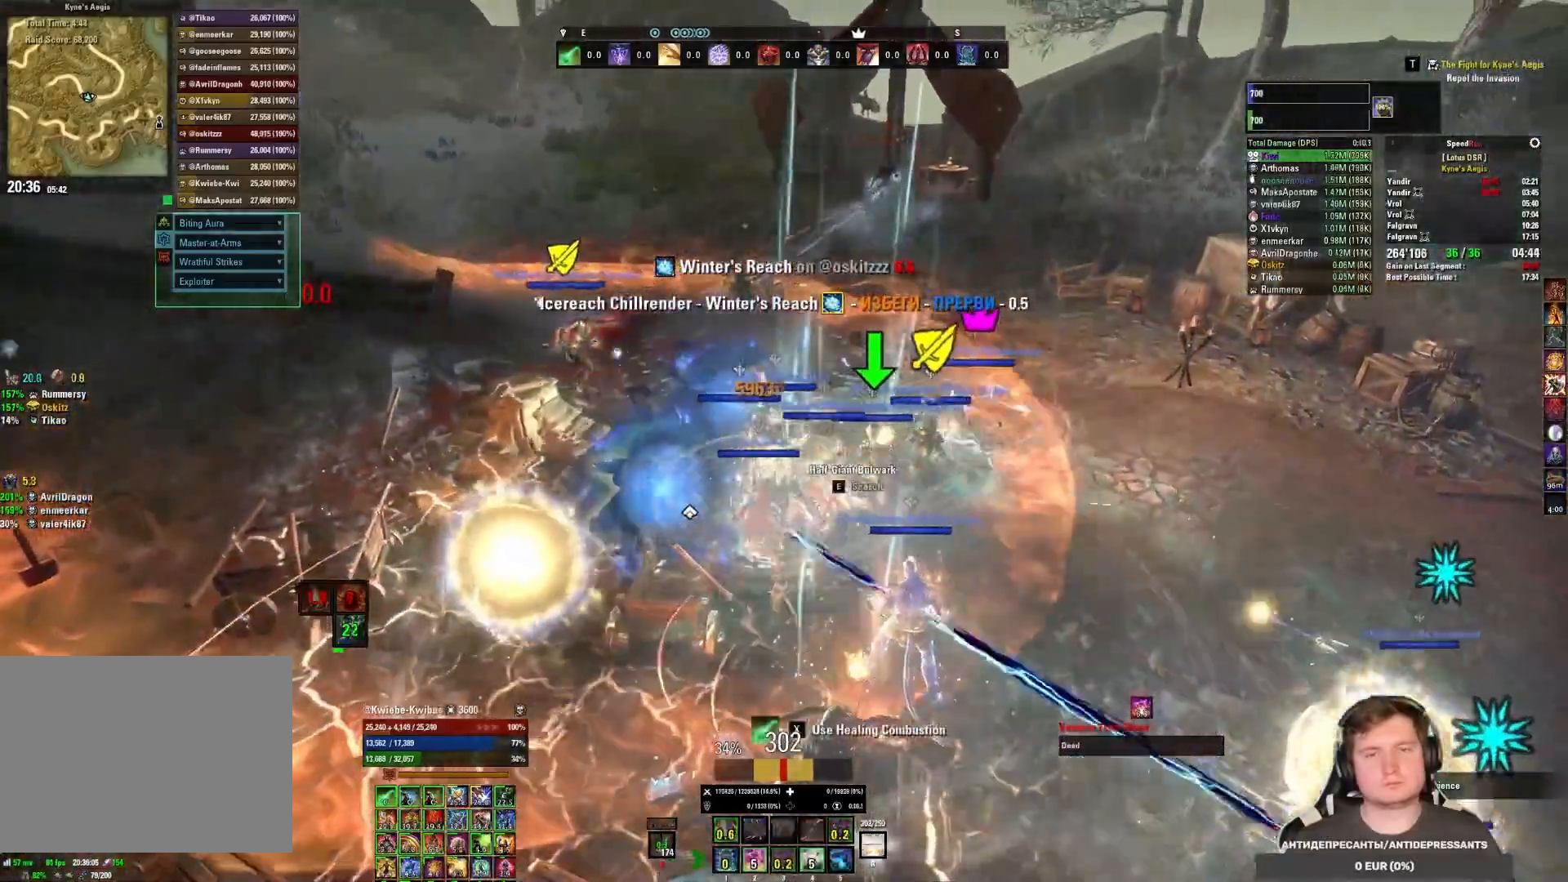
{"keys": ["5", "w"], "mouse": [], "events": [[67, "5", "down"], [100, "w", "down"], [133, "5", "up"], [233, "5", "down"], [283, "5", "up"], [350, "5", "down"], [417, "5", "up"], [483, "5", "down"]]}
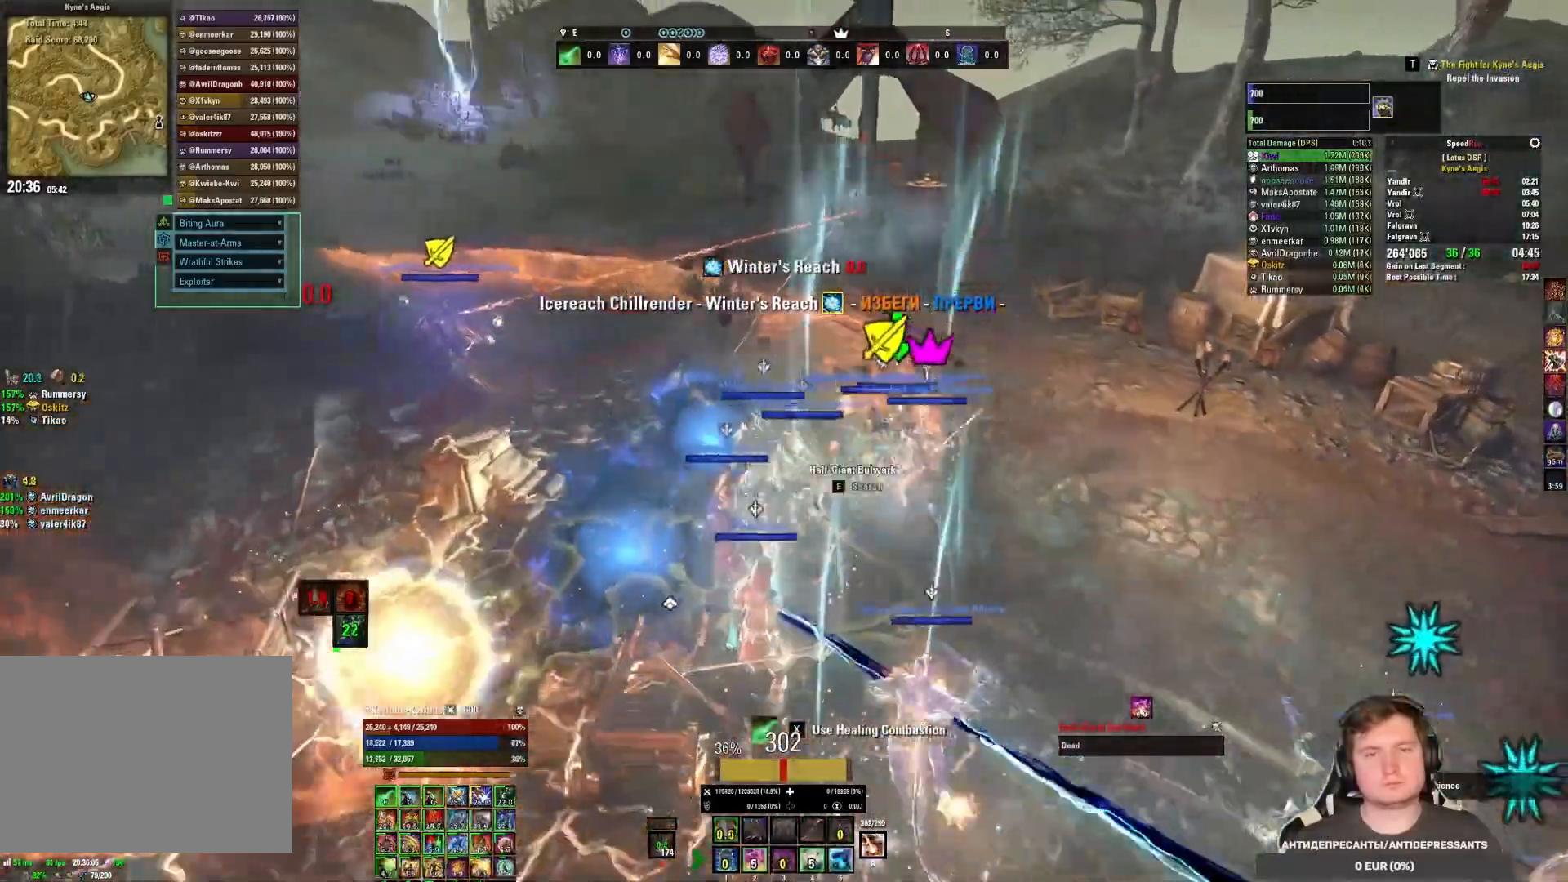
{"keys": ["w"], "mouse": [], "events": [[33, "5", "up"], [100, "5", "down"], [167, "5", "up"], [300, "mouse_mb5", "down"], [450, "mouse_mb5", "up"]]}